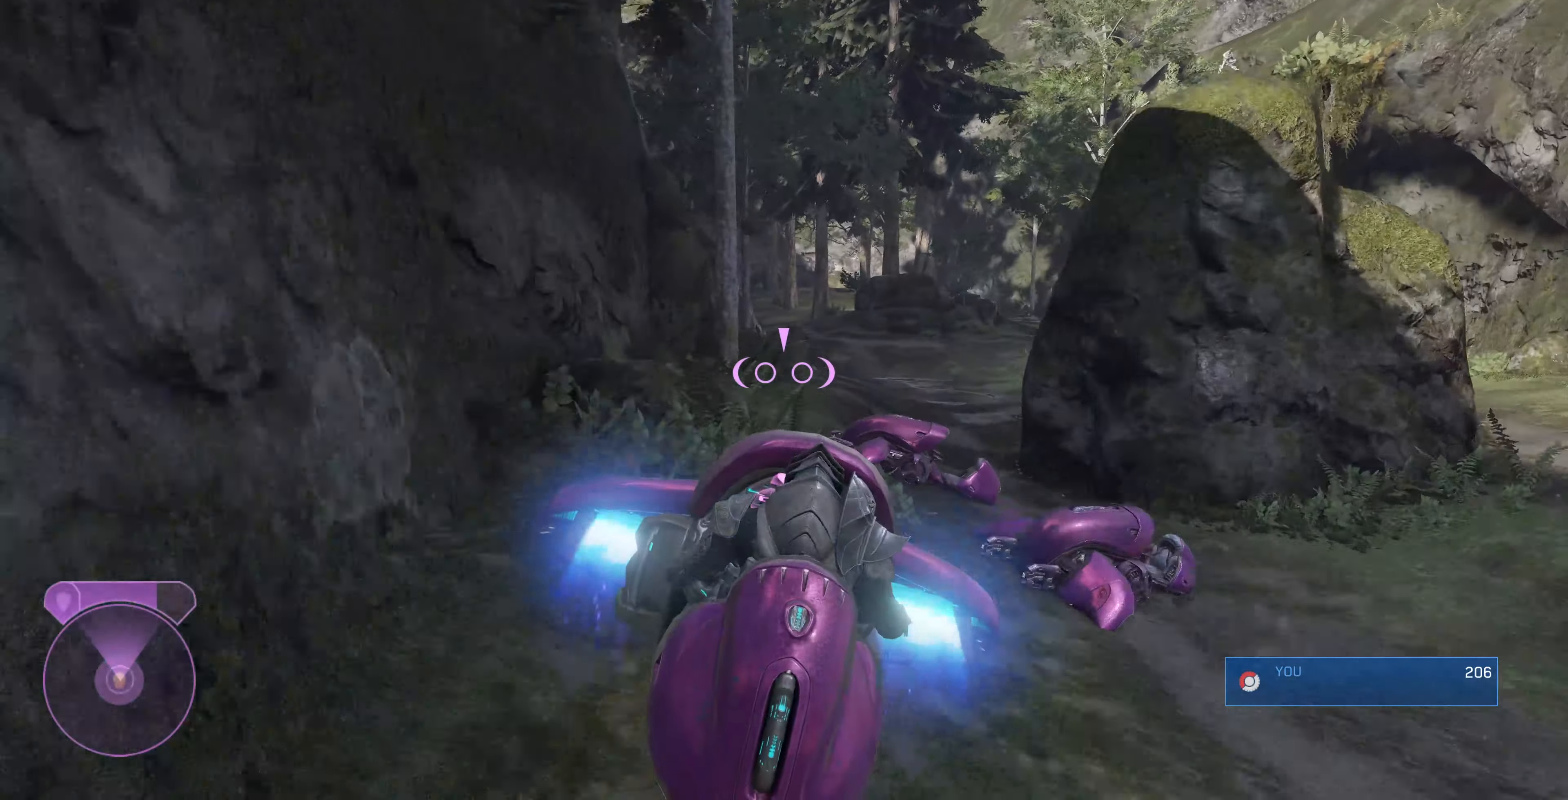
Gameplay with a controller (PlayStation layout); each line is a JSON object with the inputs held at the frame after it. "events" lists button and stick changes between this image and that frame as [ms after this image, input, new state], when the widget could be followed in between.
{"buttons": [], "left_stick": "up-right", "right_stick": "right", "events": [[33, "right_stick", "center"], [100, "L2", "up"], [133, "left_stick", "up-right"], [167, "right_stick", "right"]]}
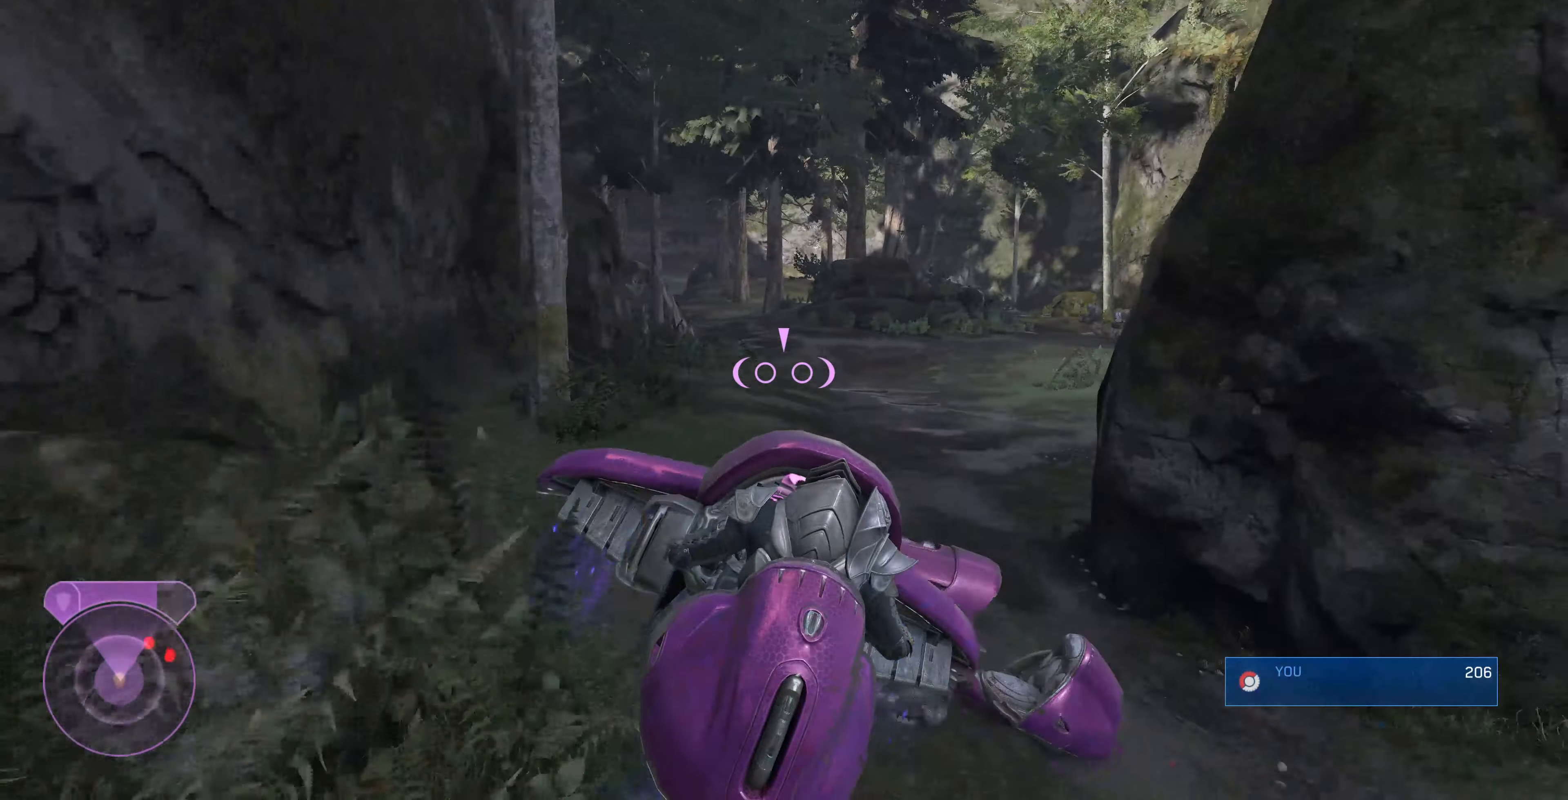
{"buttons": [], "left_stick": "up-left", "right_stick": "center", "events": [[333, "right_stick", "center"], [466, "left_stick", "up-left"]]}
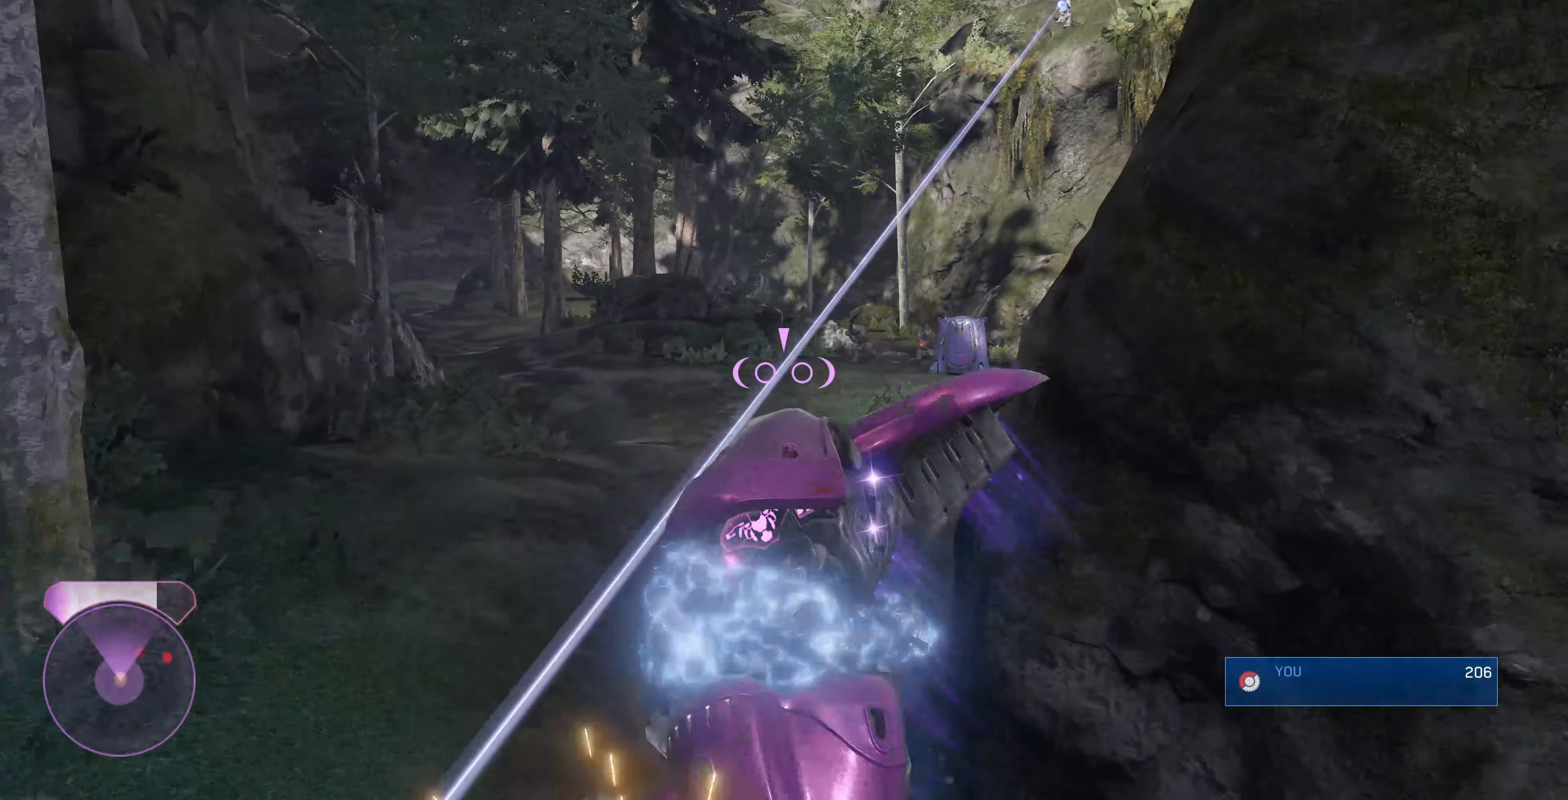
{"buttons": [], "left_stick": "right", "right_stick": "right", "events": [[366, "left_stick", "up-right"], [400, "right_stick", "right"], [433, "left_stick", "right"]]}
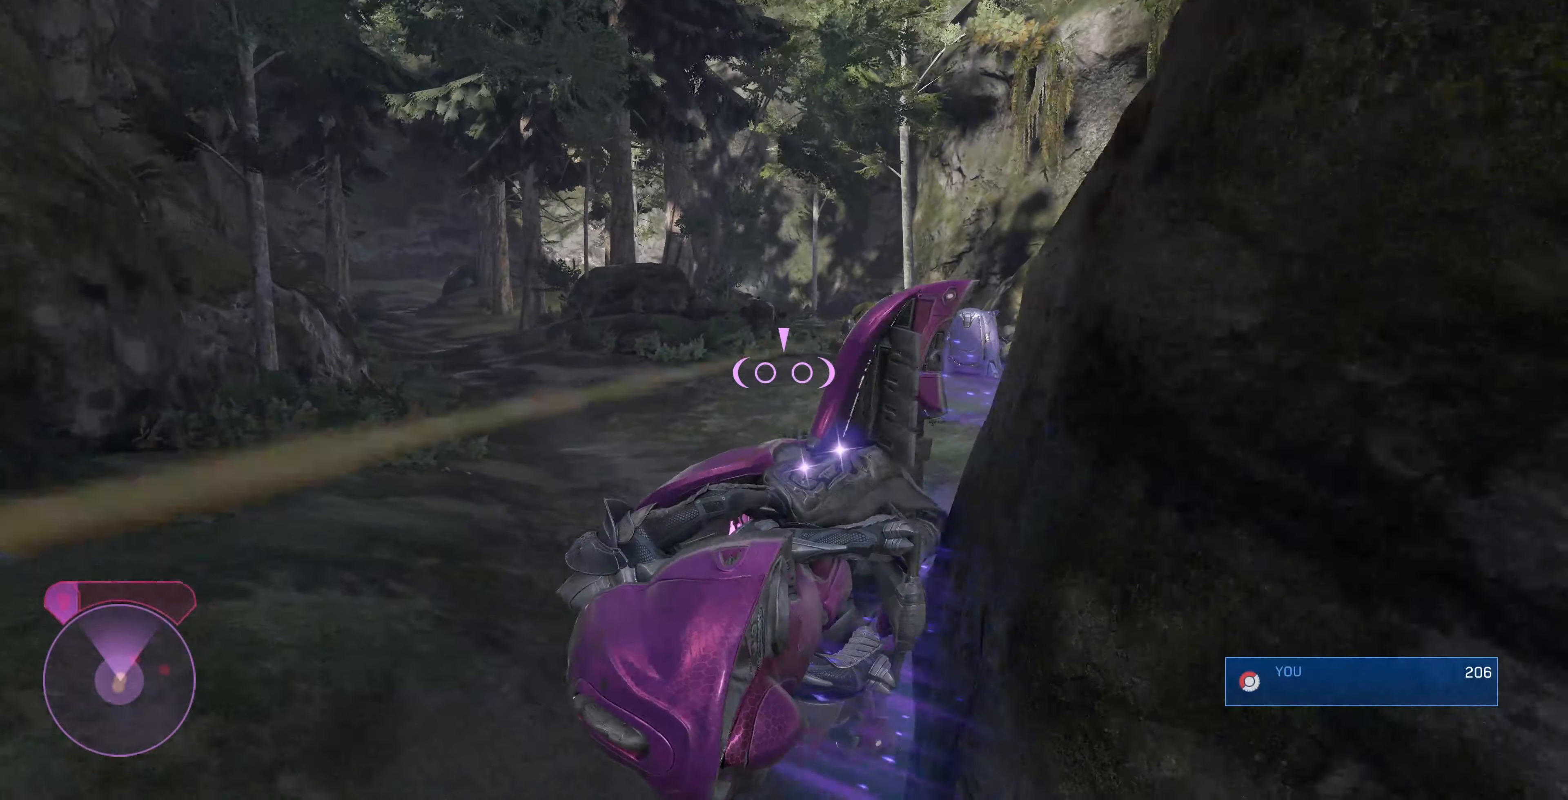
{"buttons": [], "left_stick": "up-right", "right_stick": "center", "events": [[466, "right_stick", "center"], [500, "left_stick", "up-right"]]}
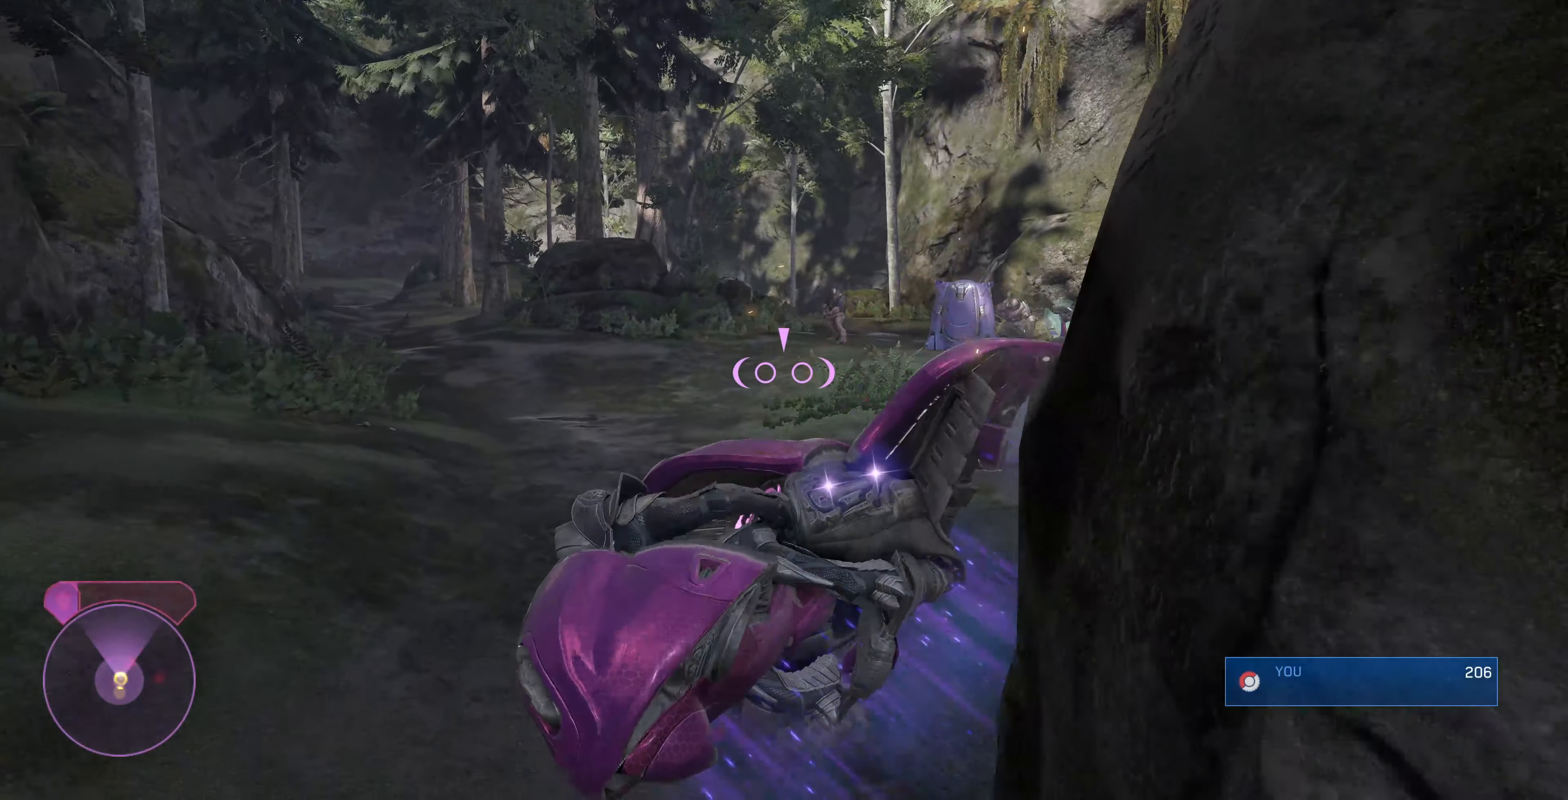
{"buttons": ["L2"], "left_stick": "up", "right_stick": "center", "events": [[100, "left_stick", "up"], [333, "L2", "down"]]}
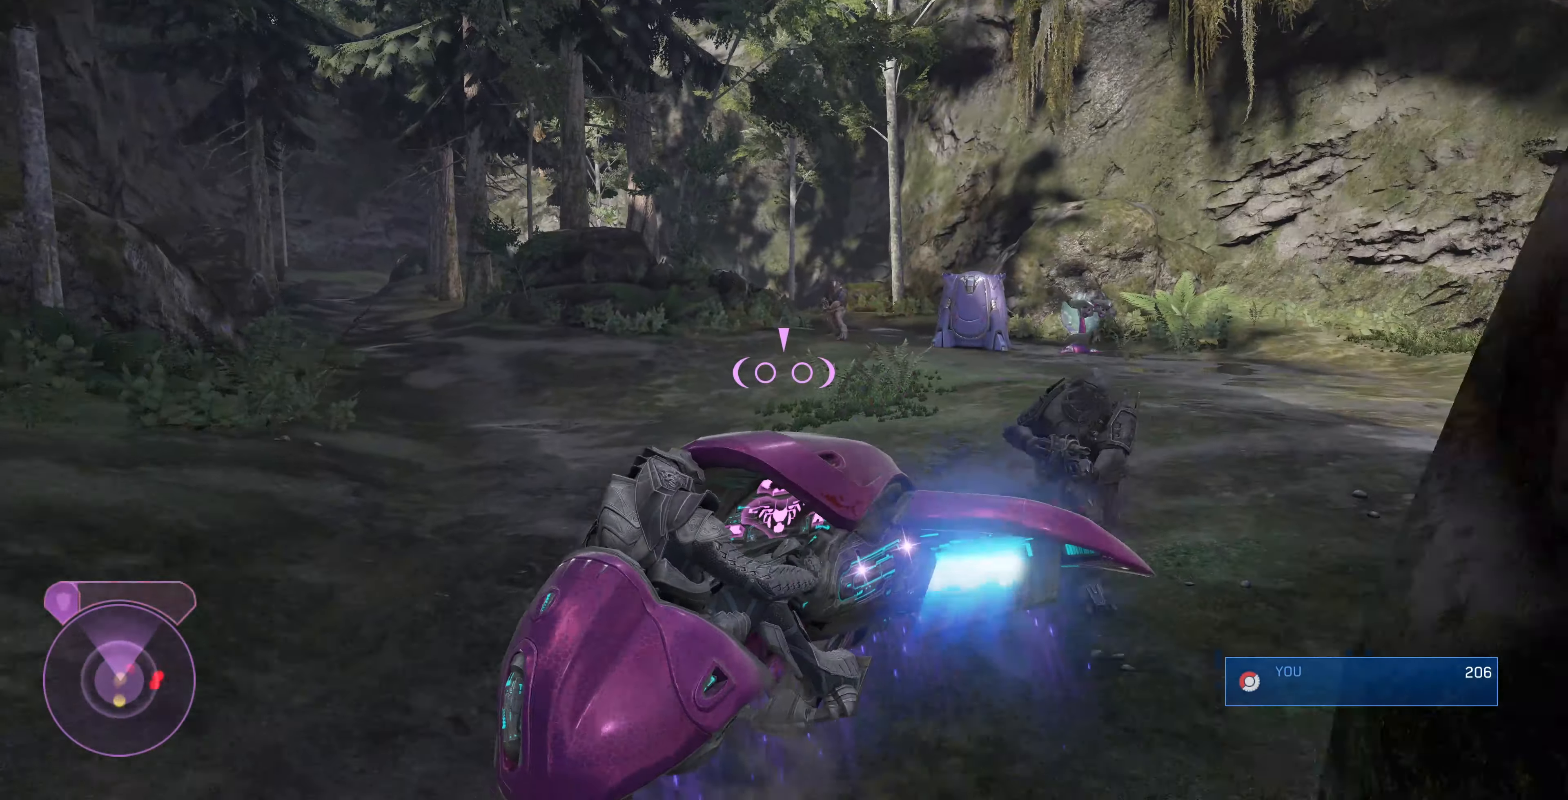
{"buttons": ["L2"], "left_stick": "up", "right_stick": "right", "events": [[166, "right_stick", "right"]]}
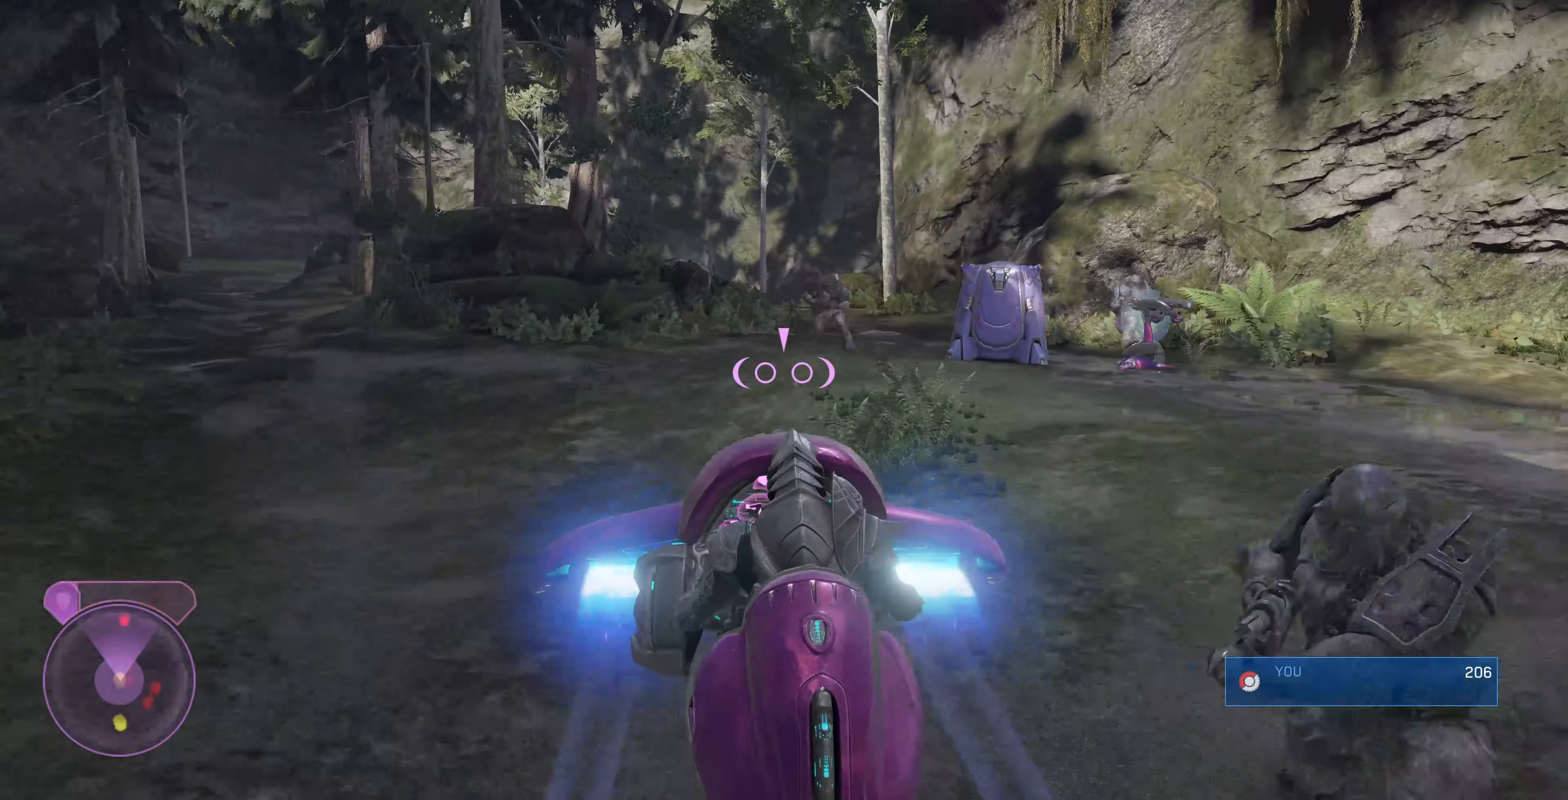
{"buttons": [], "left_stick": "up-left", "right_stick": "left", "events": [[400, "left_stick", "up-left"], [400, "right_stick", "left"], [466, "L2", "up"]]}
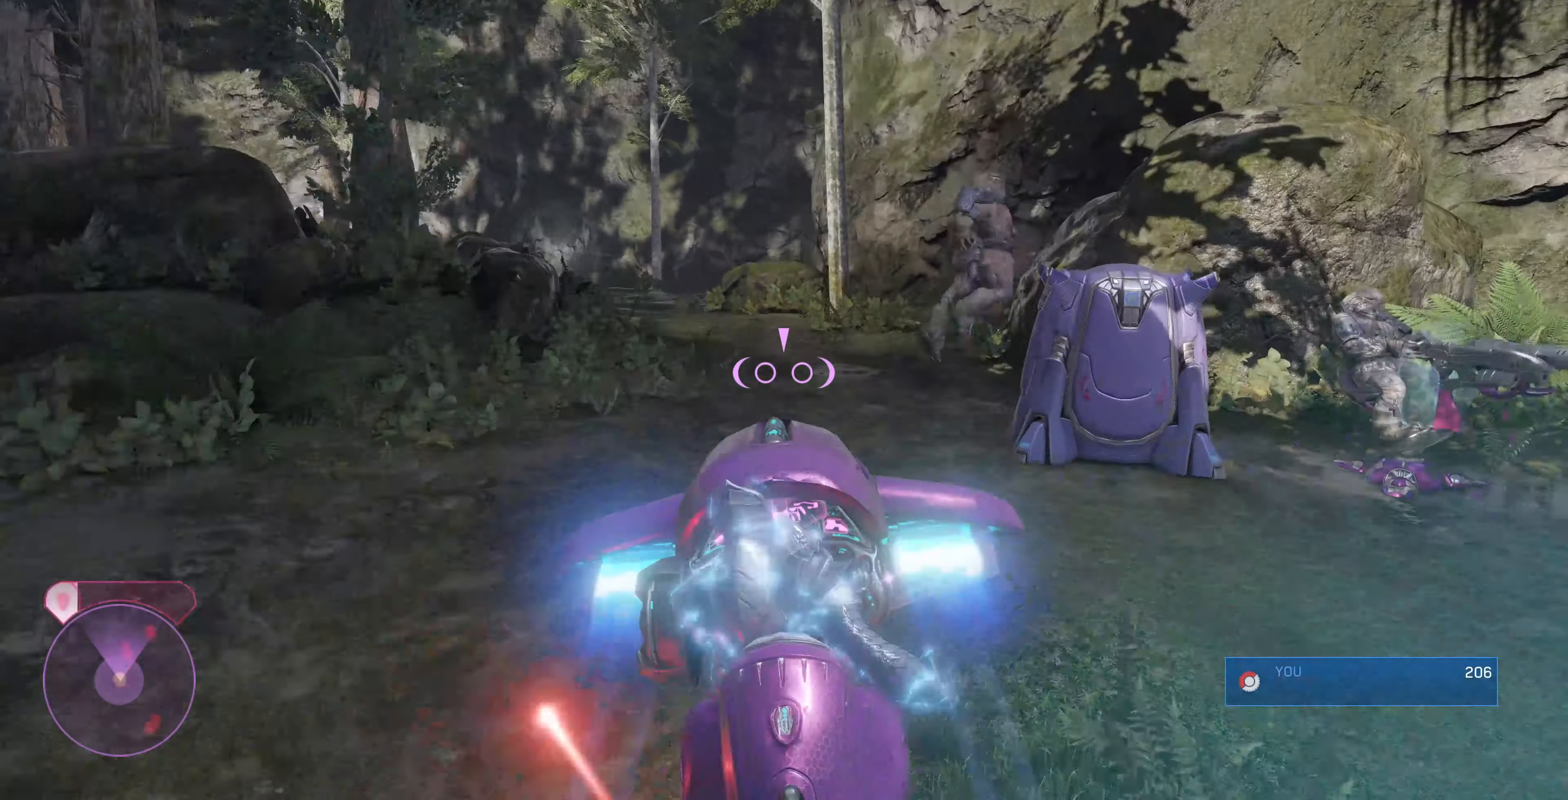
{"buttons": [], "left_stick": "up", "right_stick": "center", "events": [[466, "right_stick", "center"], [500, "left_stick", "up"]]}
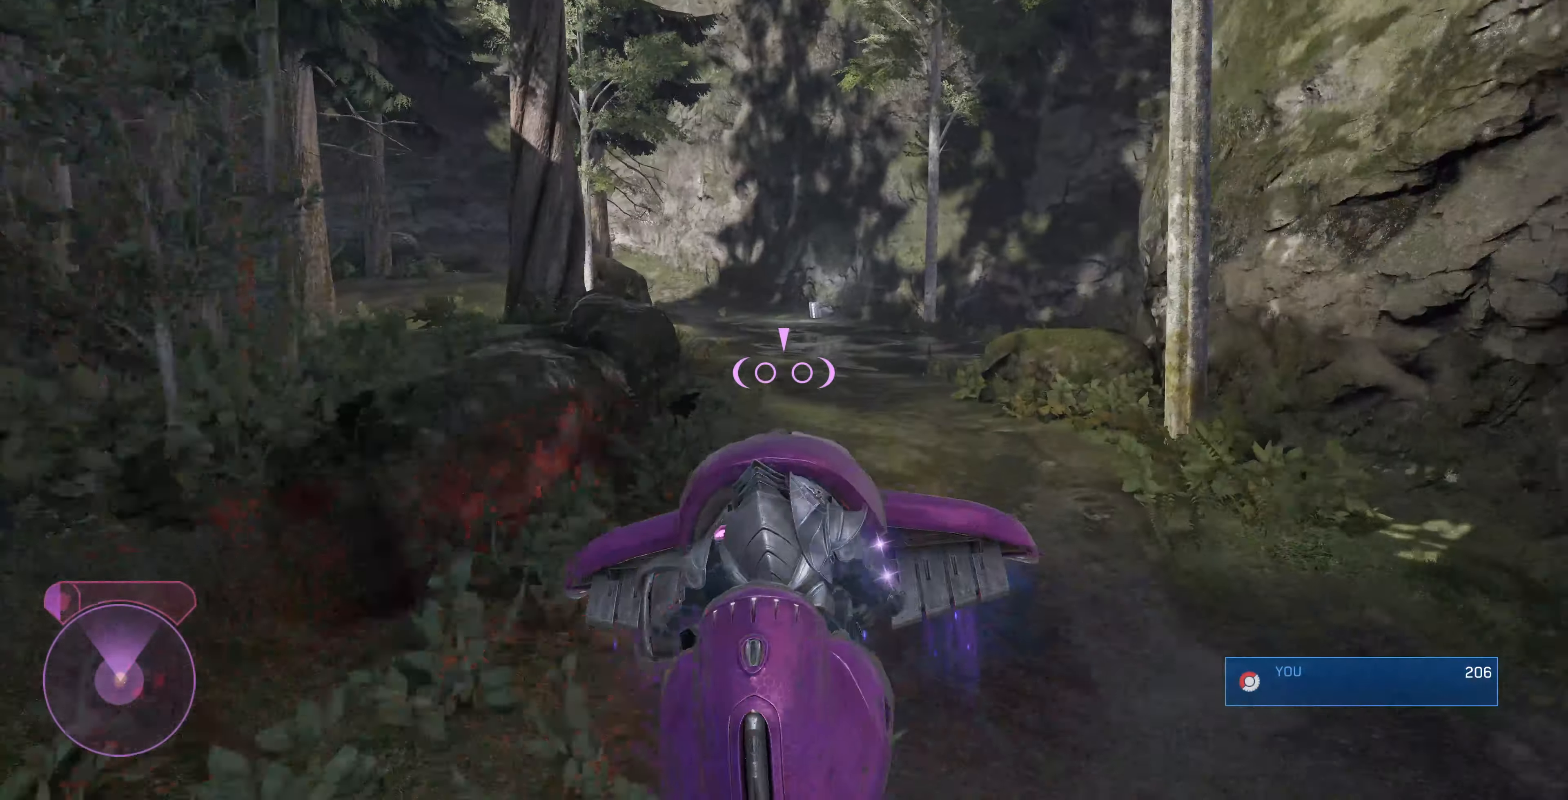
{"buttons": [], "left_stick": "up-left", "right_stick": "up-right", "events": [[66, "right_stick", "up-right"], [266, "left_stick", "up-left"]]}
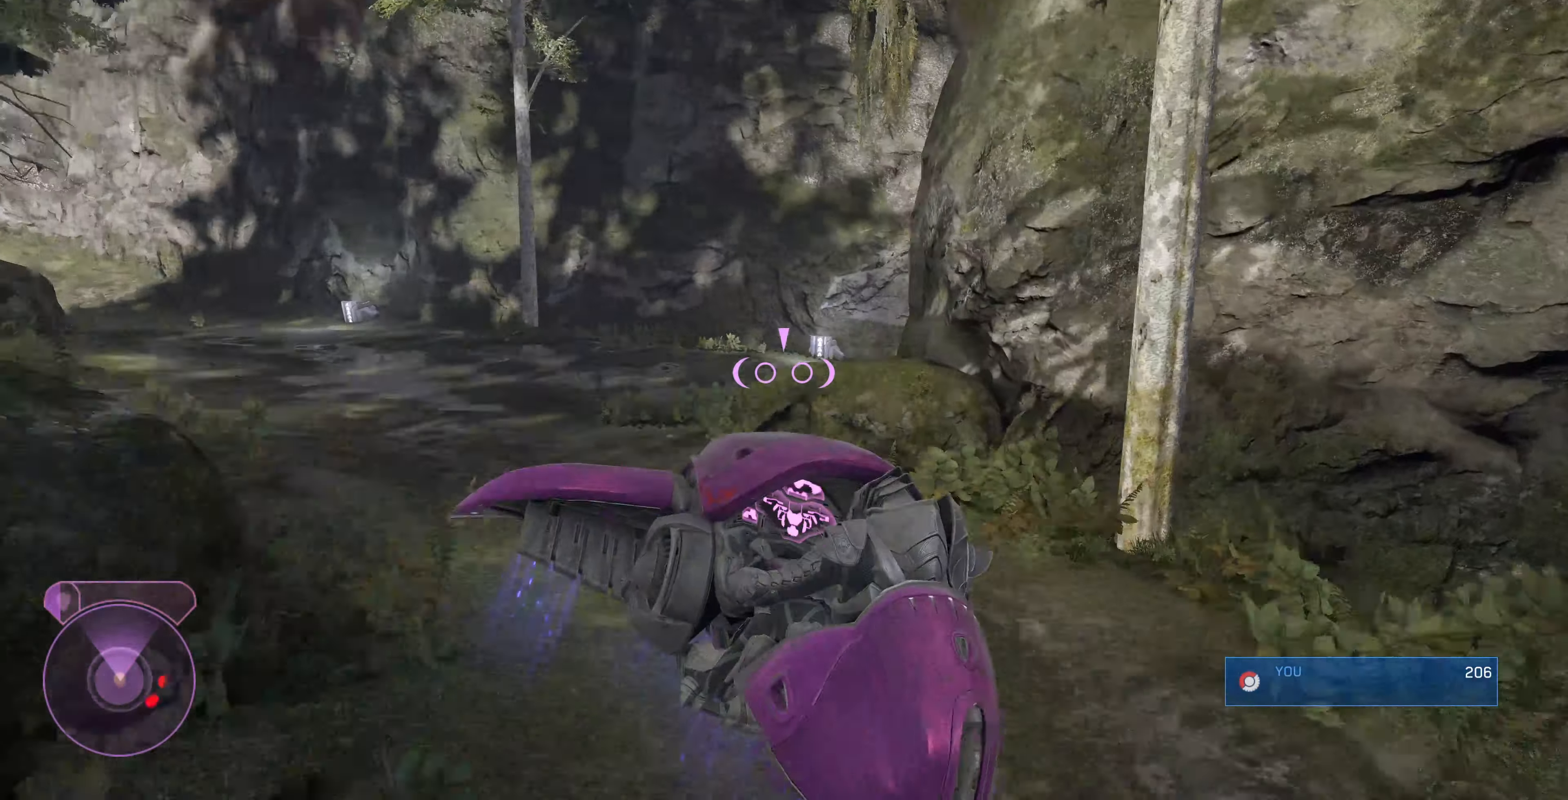
{"buttons": [], "left_stick": "up-left", "right_stick": "right", "events": [[466, "right_stick", "right"]]}
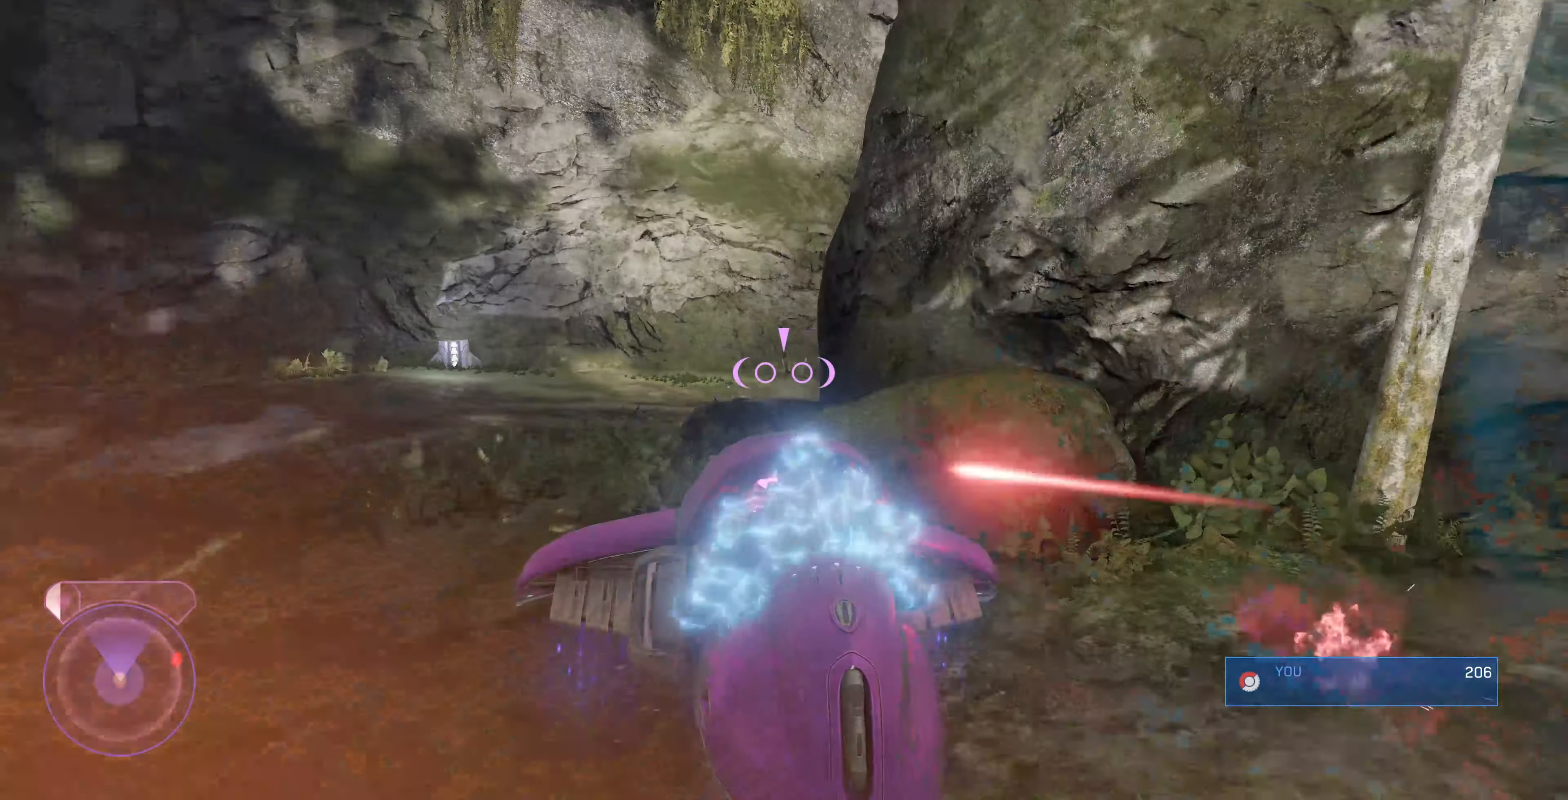
{"buttons": [], "left_stick": "up-left", "right_stick": "right", "events": []}
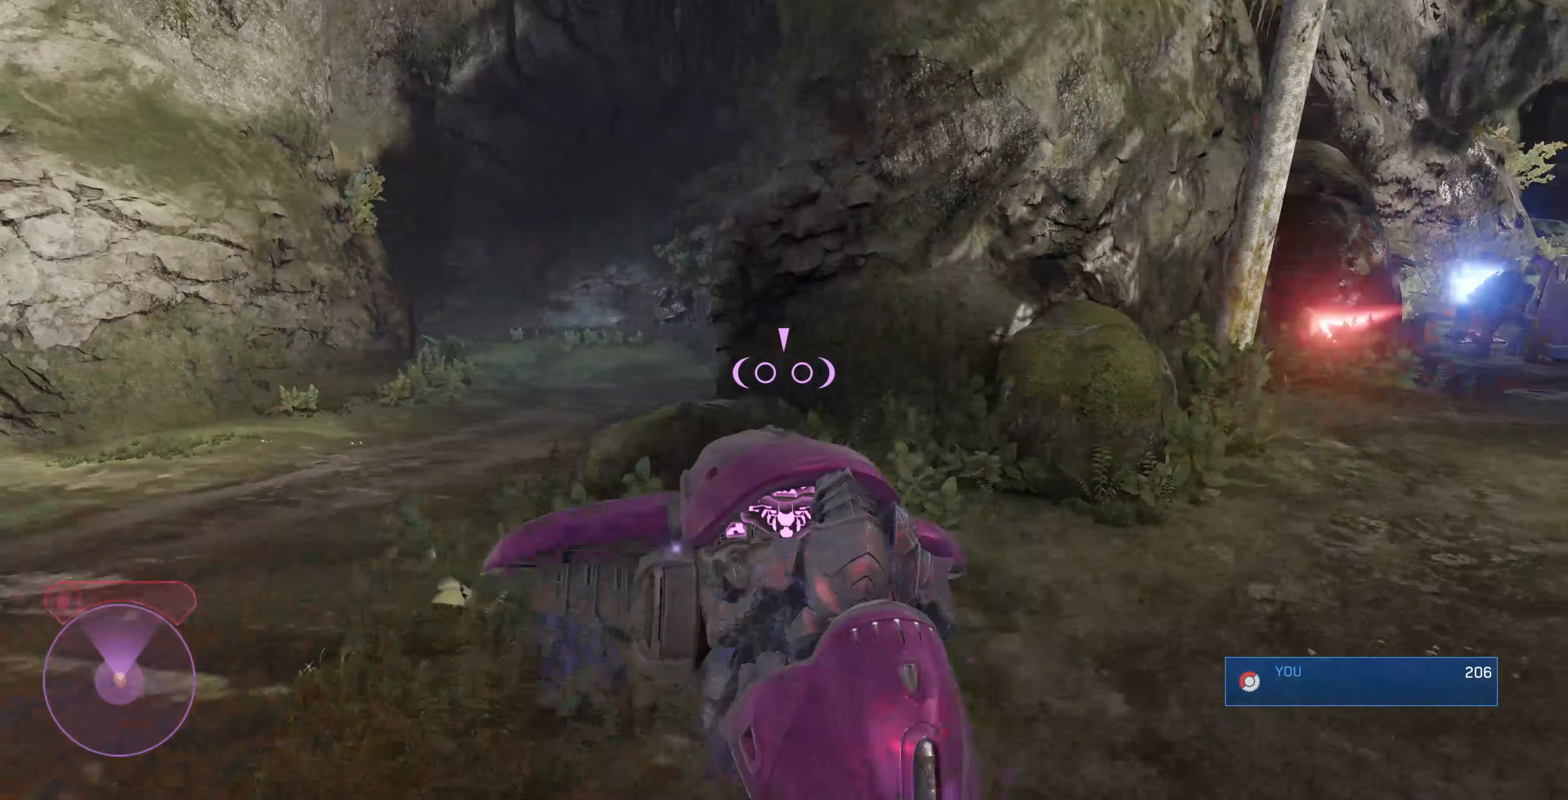
{"buttons": [], "left_stick": "up-left", "right_stick": "center", "events": [[33, "right_stick", "center"], [133, "right_stick", "right"], [300, "right_stick", "center"]]}
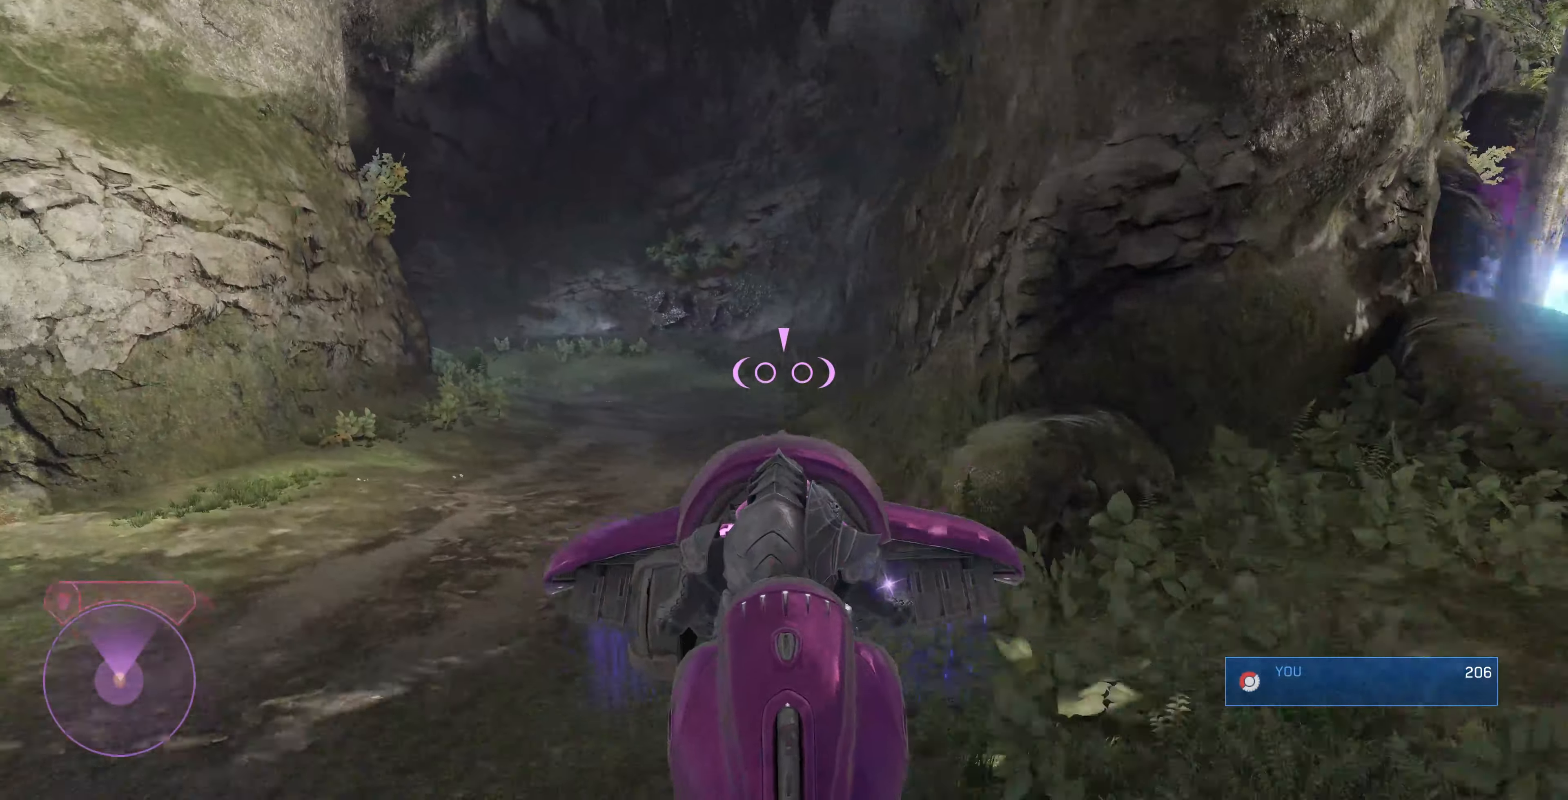
{"buttons": [], "left_stick": "up", "right_stick": "left", "events": [[33, "left_stick", "up"], [133, "right_stick", "left"]]}
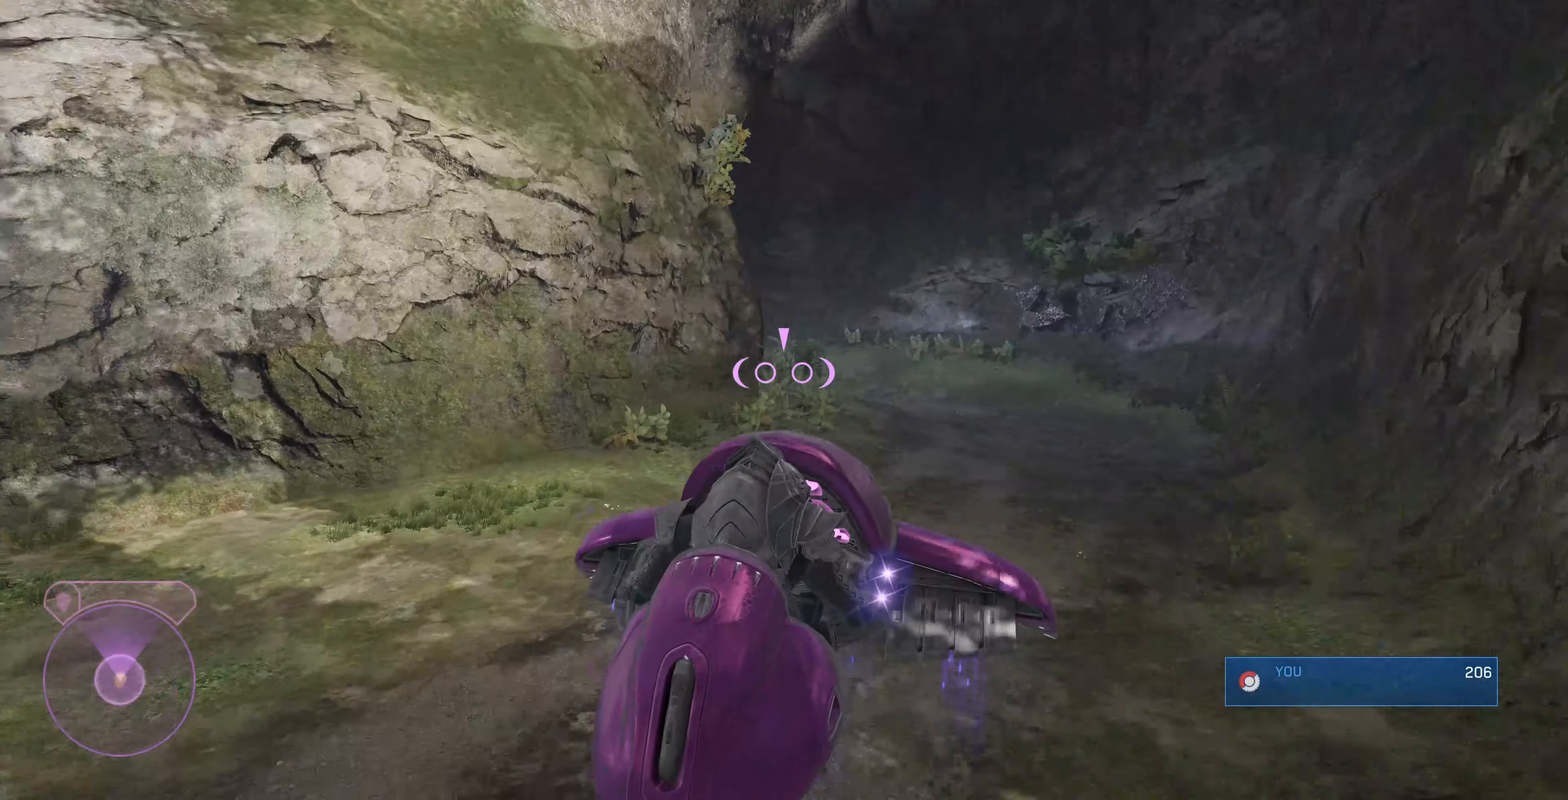
{"buttons": [], "left_stick": "up-right", "right_stick": "left", "events": [[34, "left_stick", "up-right"]]}
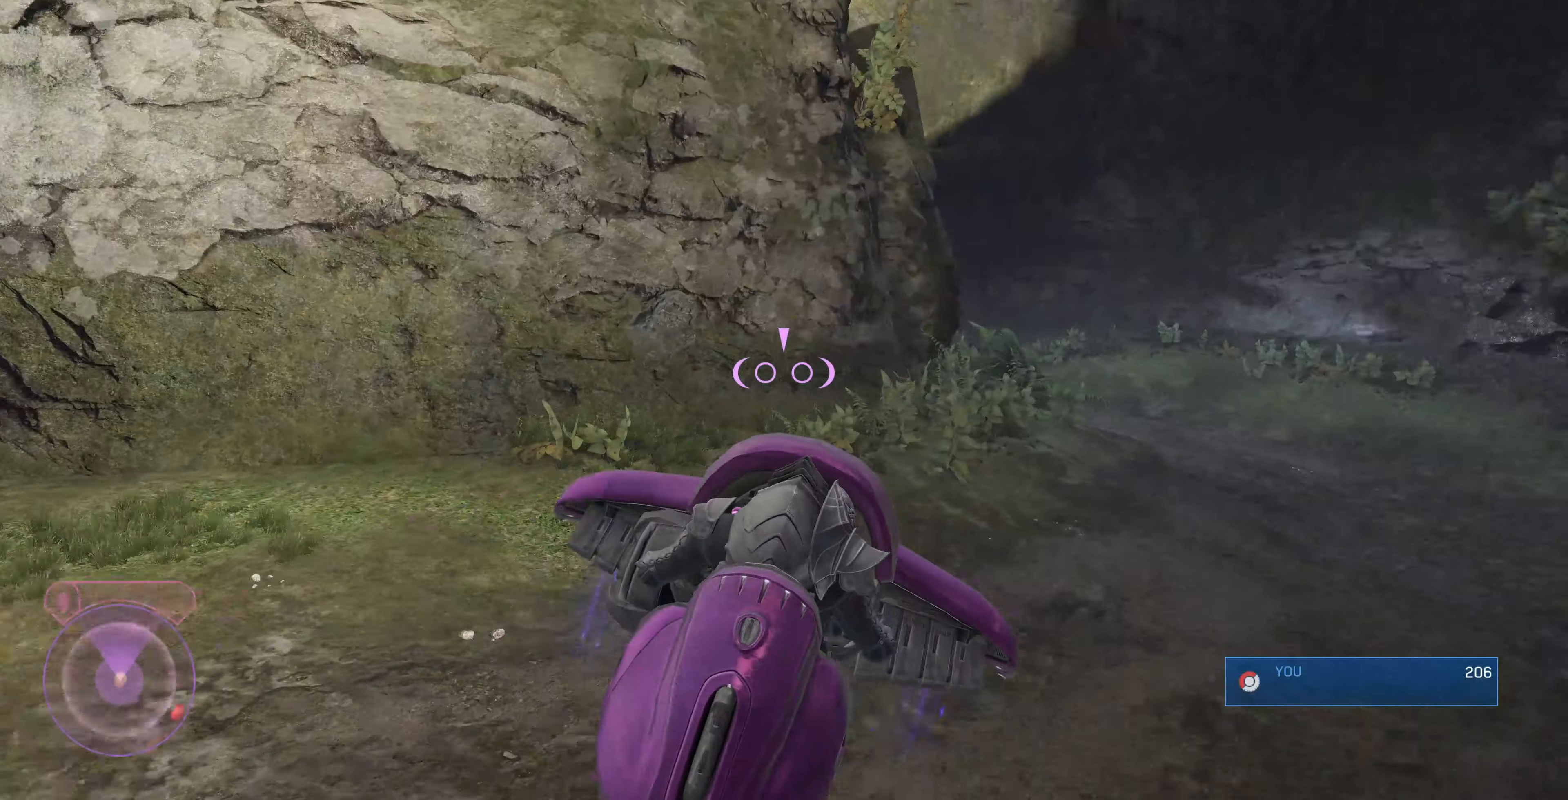
{"buttons": [], "left_stick": "up-right", "right_stick": "up", "events": [[467, "right_stick", "up"]]}
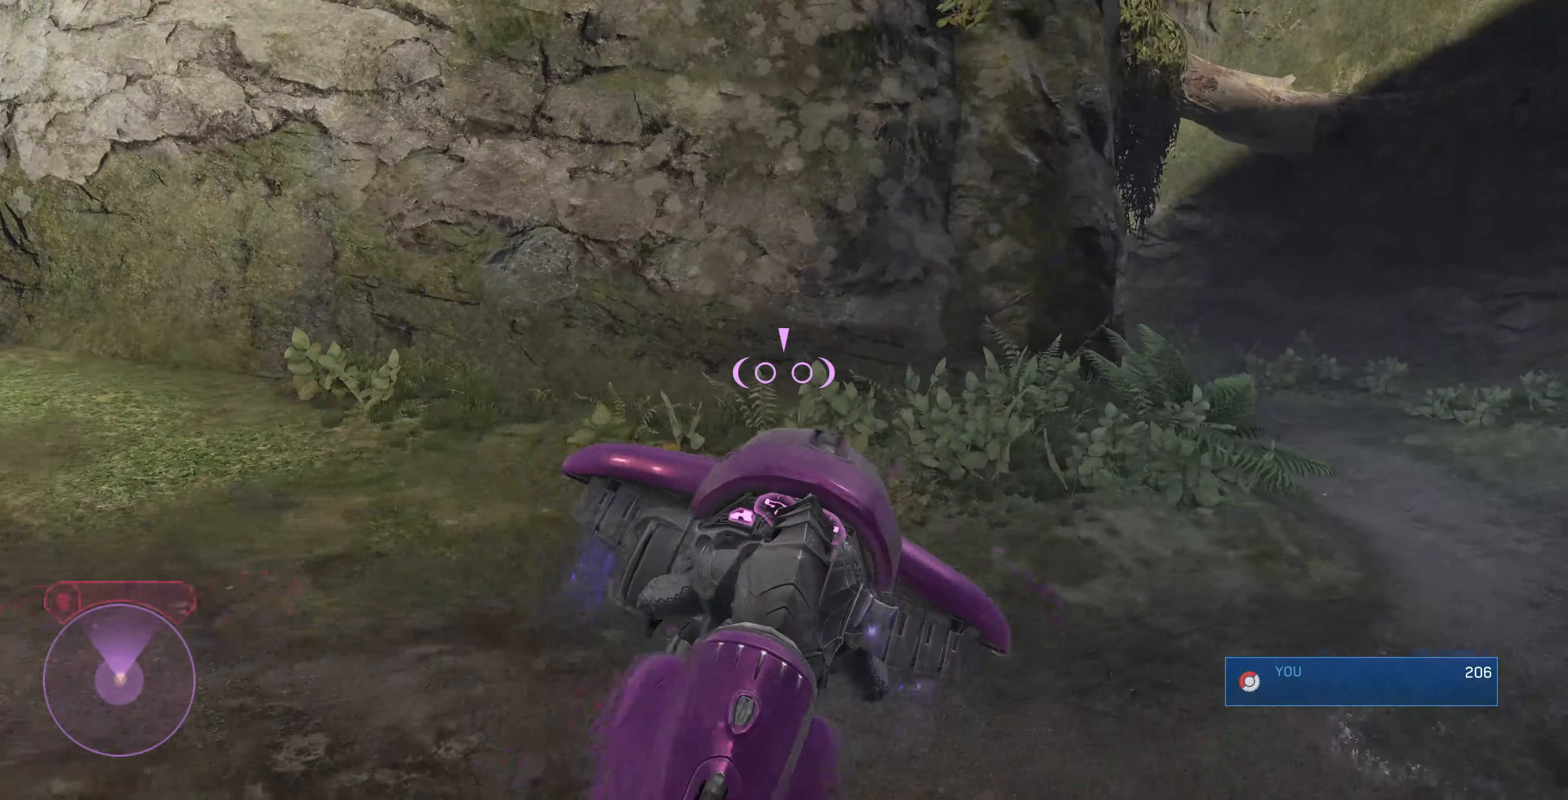
{"buttons": ["L2"], "left_stick": "up-right", "right_stick": "left", "events": [[67, "right_stick", "left"], [300, "right_stick", "up-left"], [500, "L2", "down"], [500, "right_stick", "left"]]}
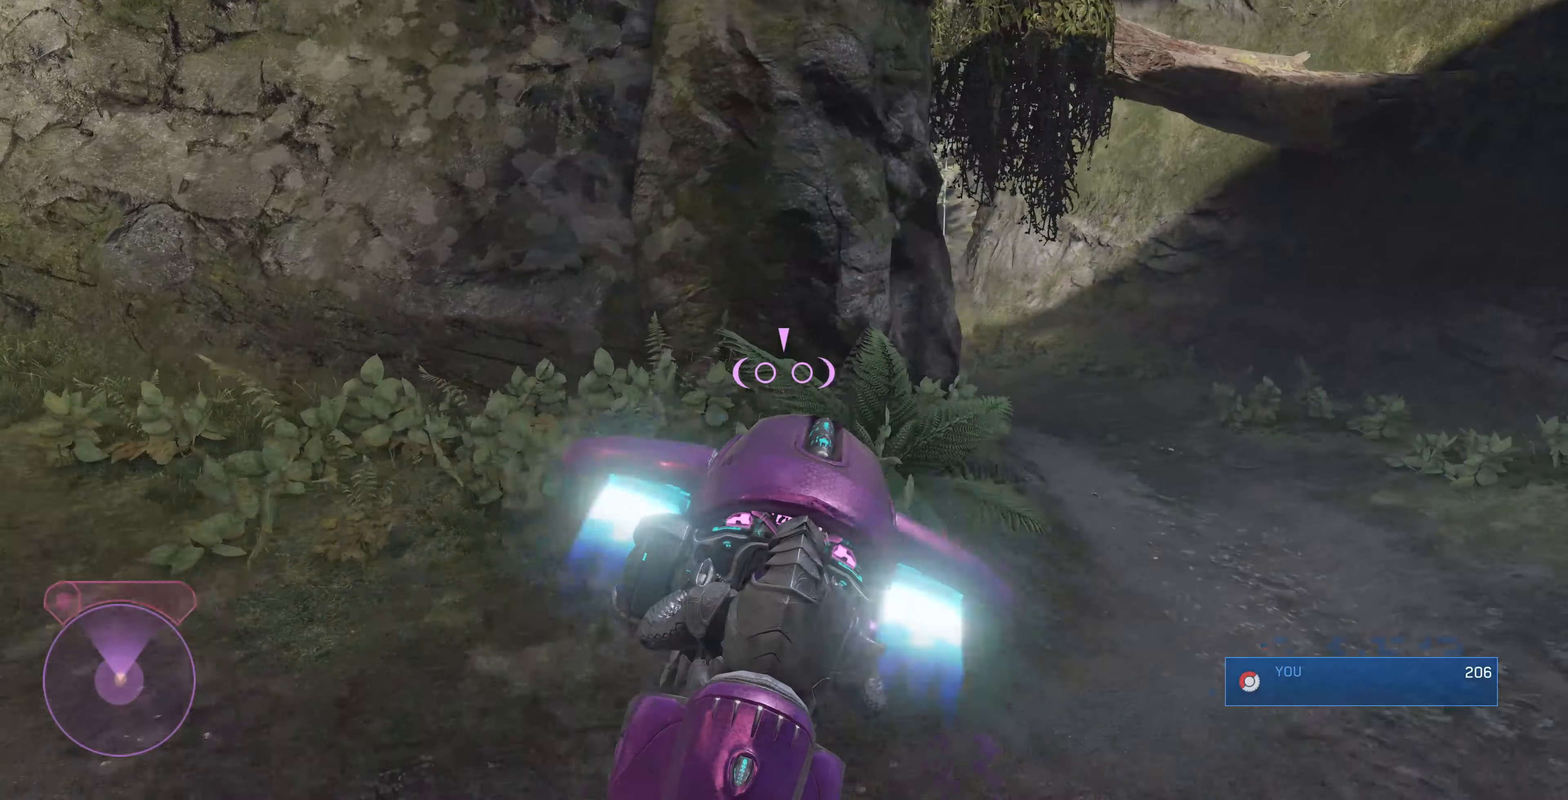
{"buttons": ["L2"], "left_stick": "up-right", "right_stick": "up-left", "events": [[134, "right_stick", "up-left"], [267, "right_stick", "up"], [400, "right_stick", "up-left"]]}
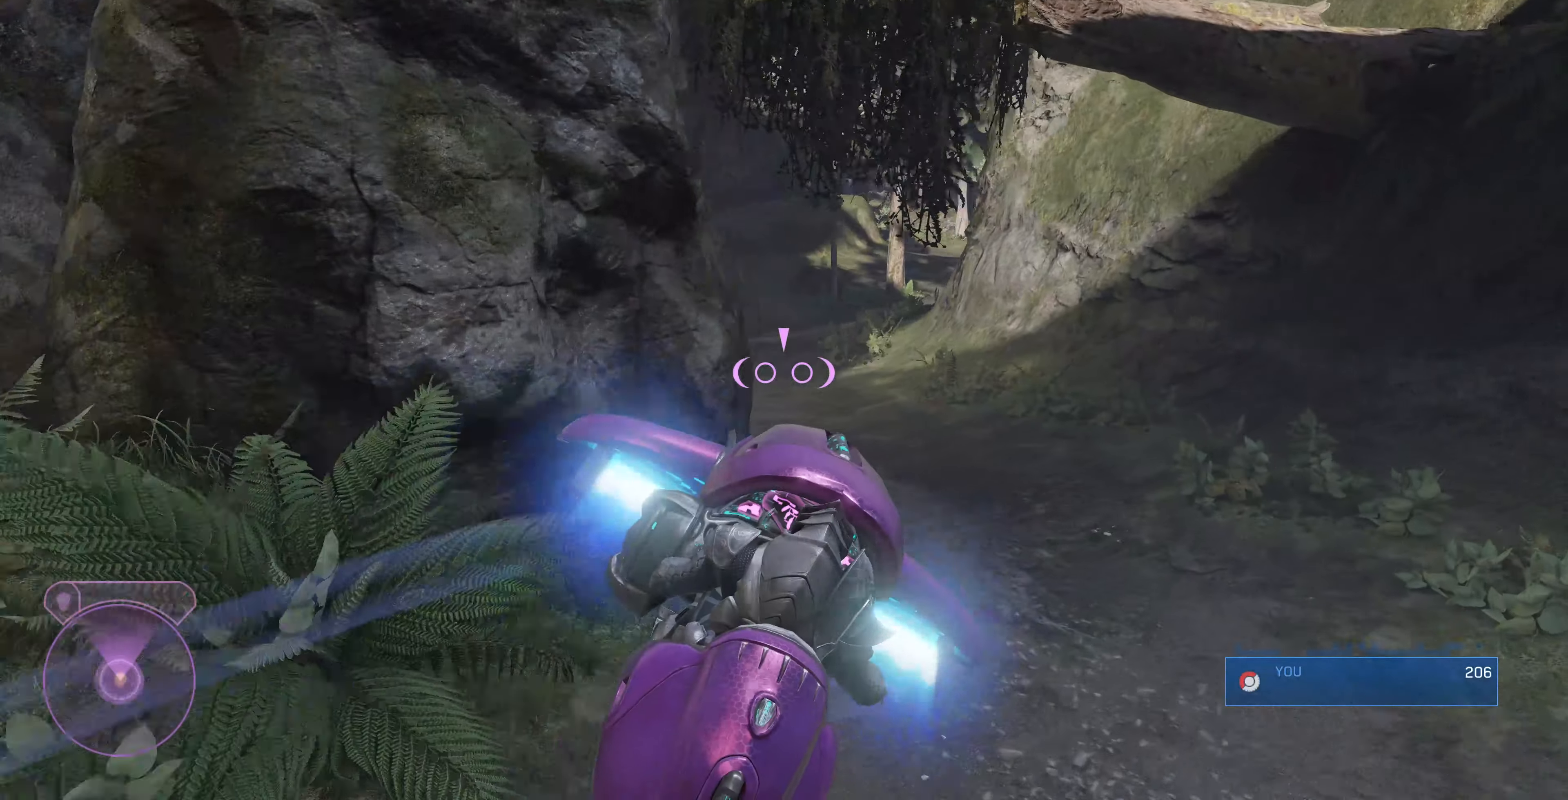
{"buttons": ["L2"], "left_stick": "up", "right_stick": "center", "events": [[167, "left_stick", "up"], [434, "right_stick", "center"]]}
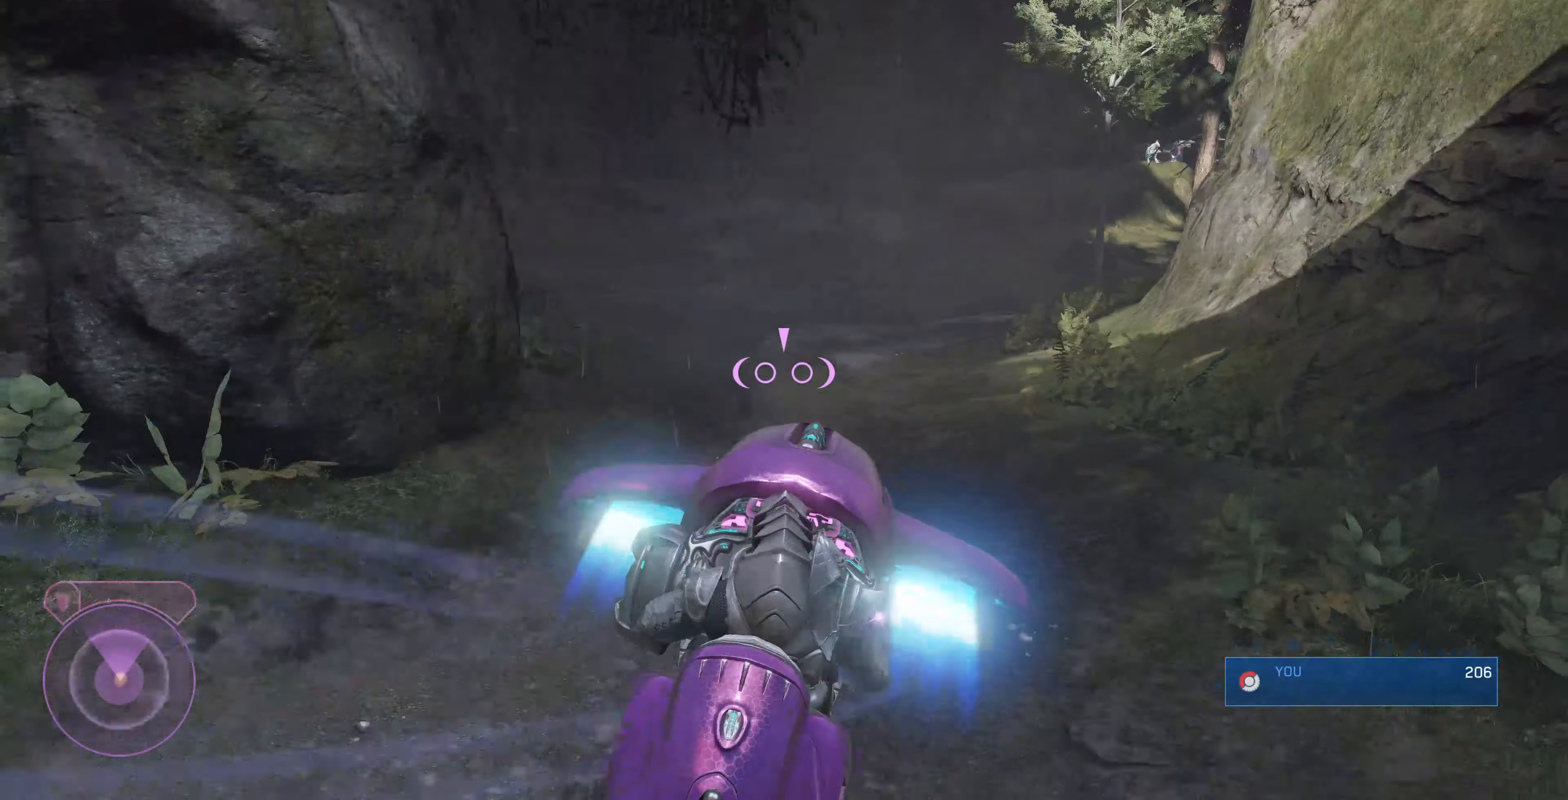
{"buttons": ["L2"], "left_stick": "up-left", "right_stick": "right", "events": [[167, "right_stick", "right"], [367, "left_stick", "up-left"]]}
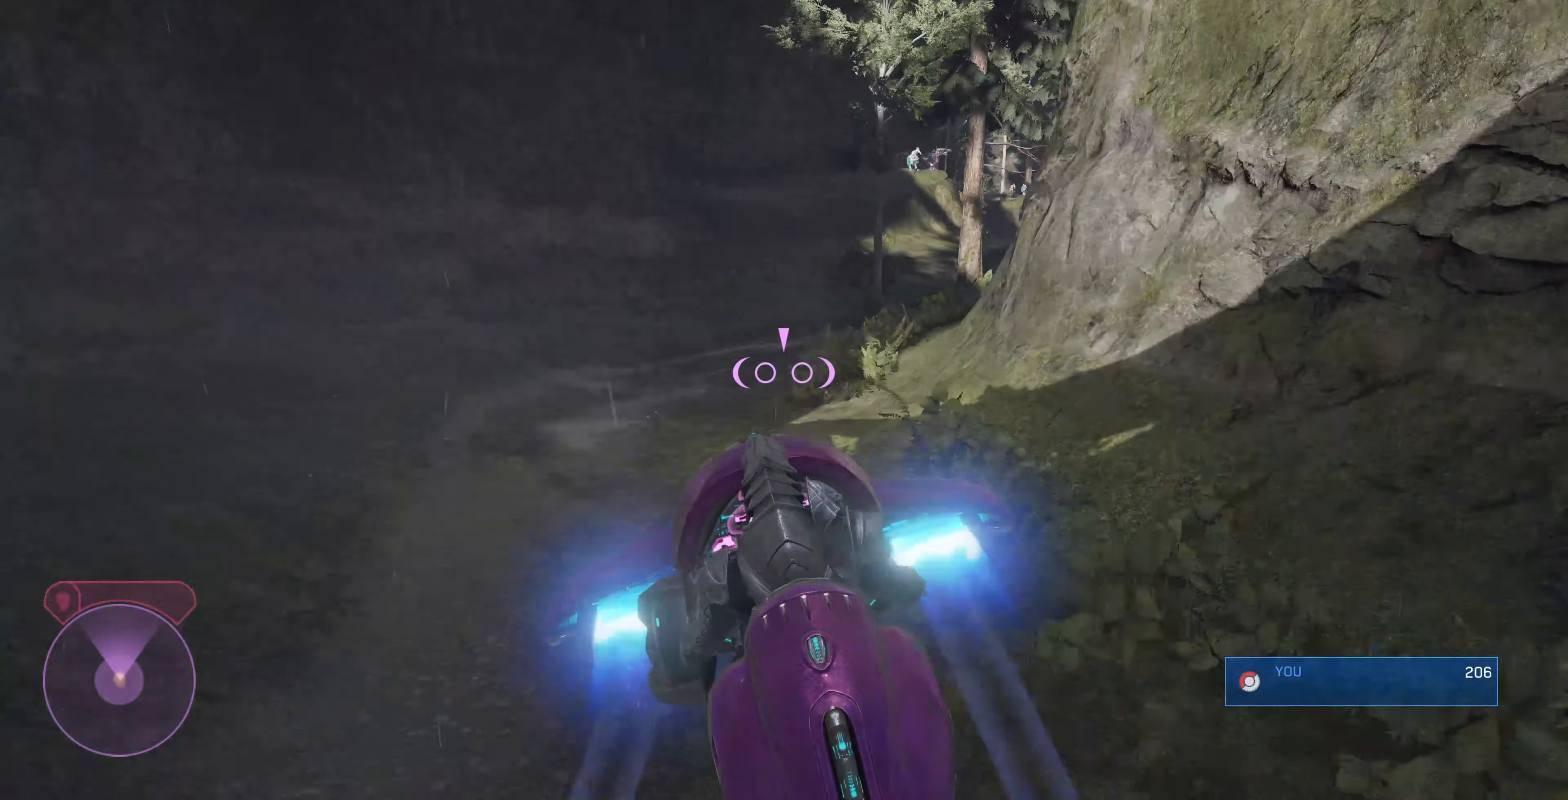
{"buttons": [], "left_stick": "center", "right_stick": "right", "events": [[134, "right_stick", "center"], [200, "right_stick", "right"], [400, "L2", "up"], [434, "left_stick", "center"]]}
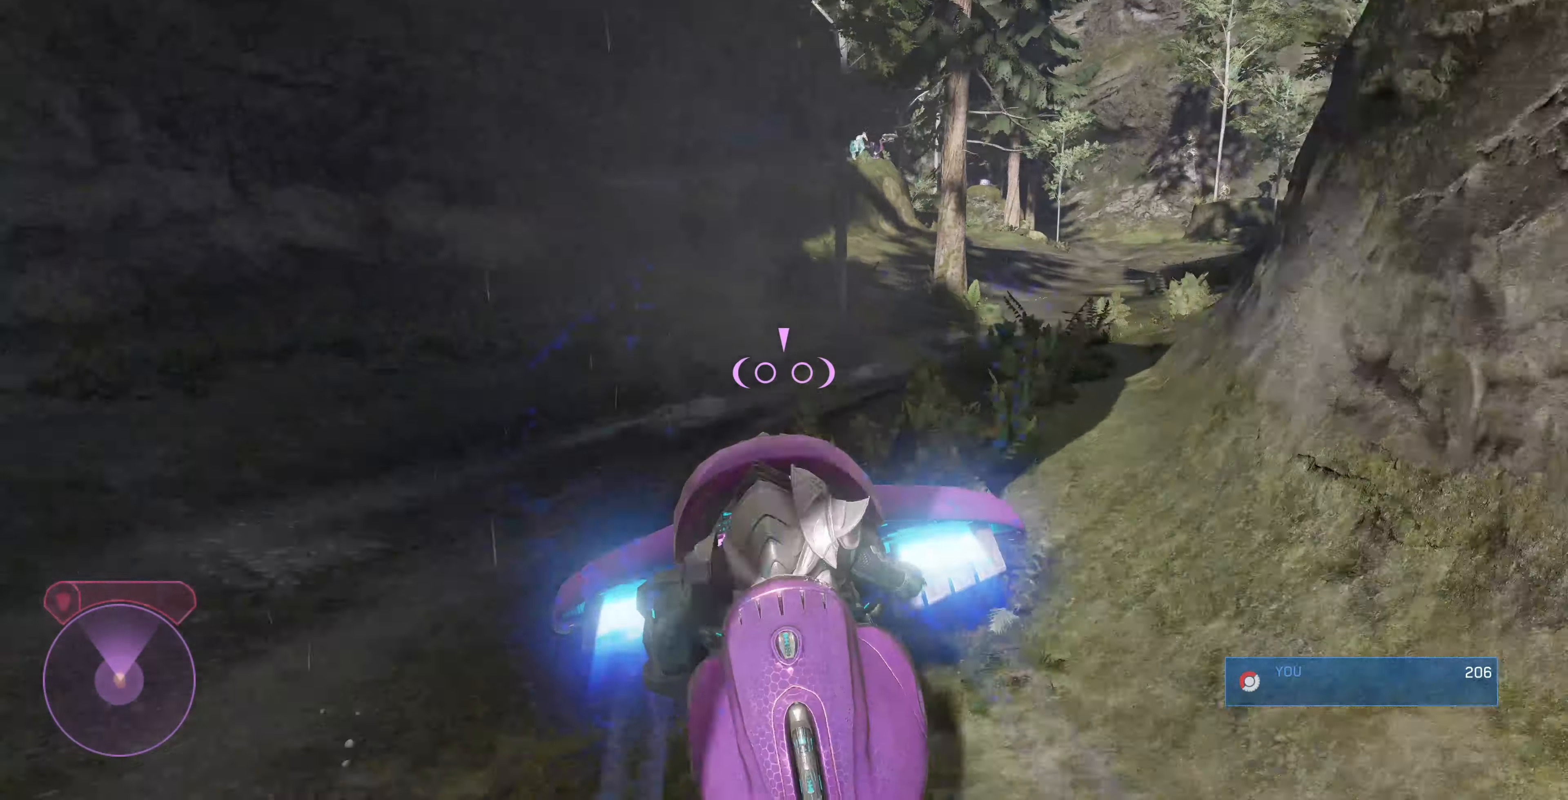
{"buttons": [], "left_stick": "up-left", "right_stick": "right", "events": [[67, "left_stick", "up-left"], [200, "right_stick", "center"], [334, "right_stick", "right"]]}
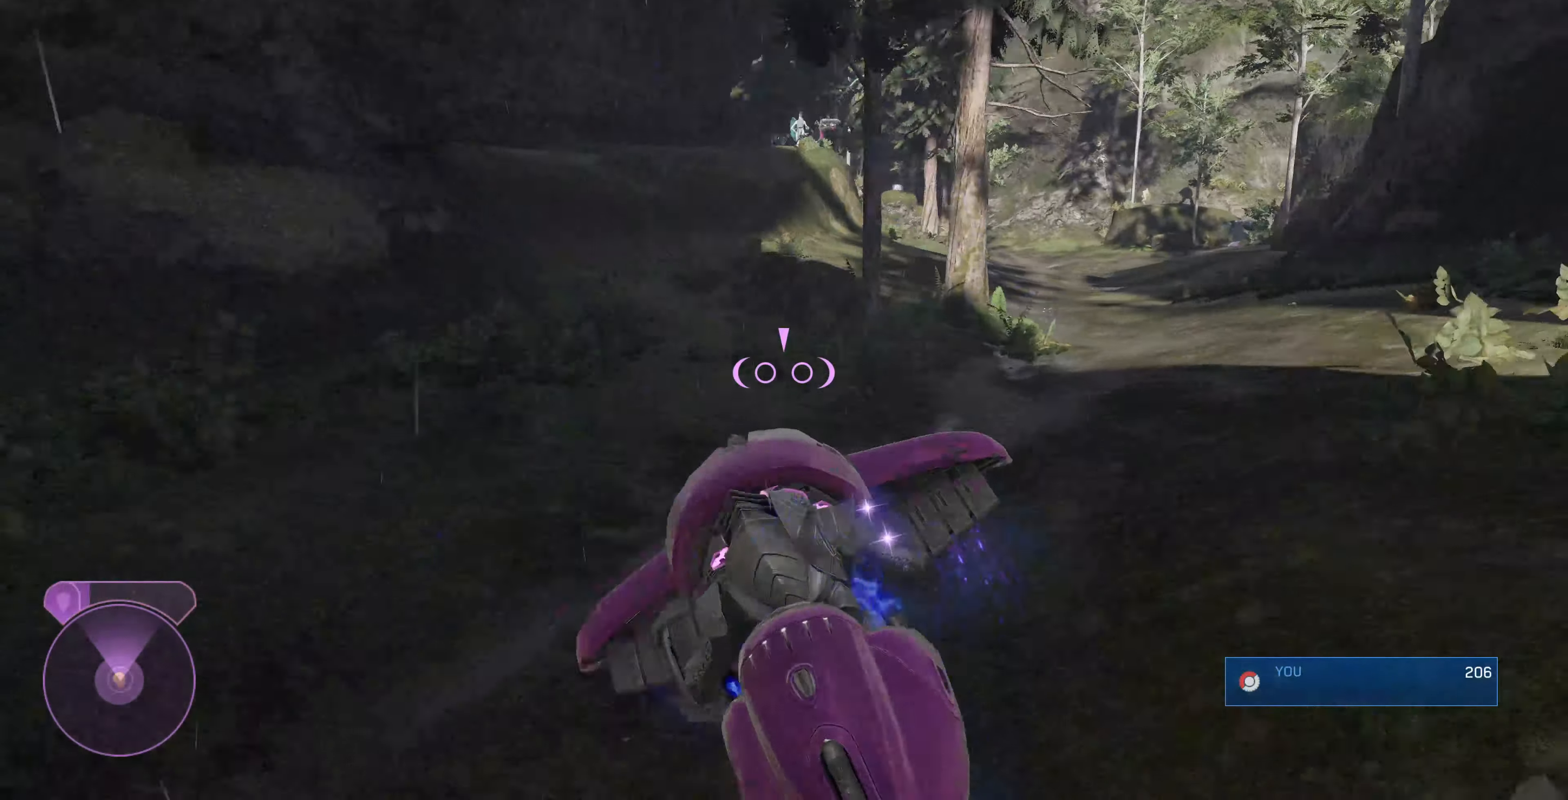
{"buttons": ["L2"], "left_stick": "up-left", "right_stick": "center", "events": [[100, "L2", "down"], [234, "right_stick", "center"], [434, "right_stick", "left"], [500, "right_stick", "center"]]}
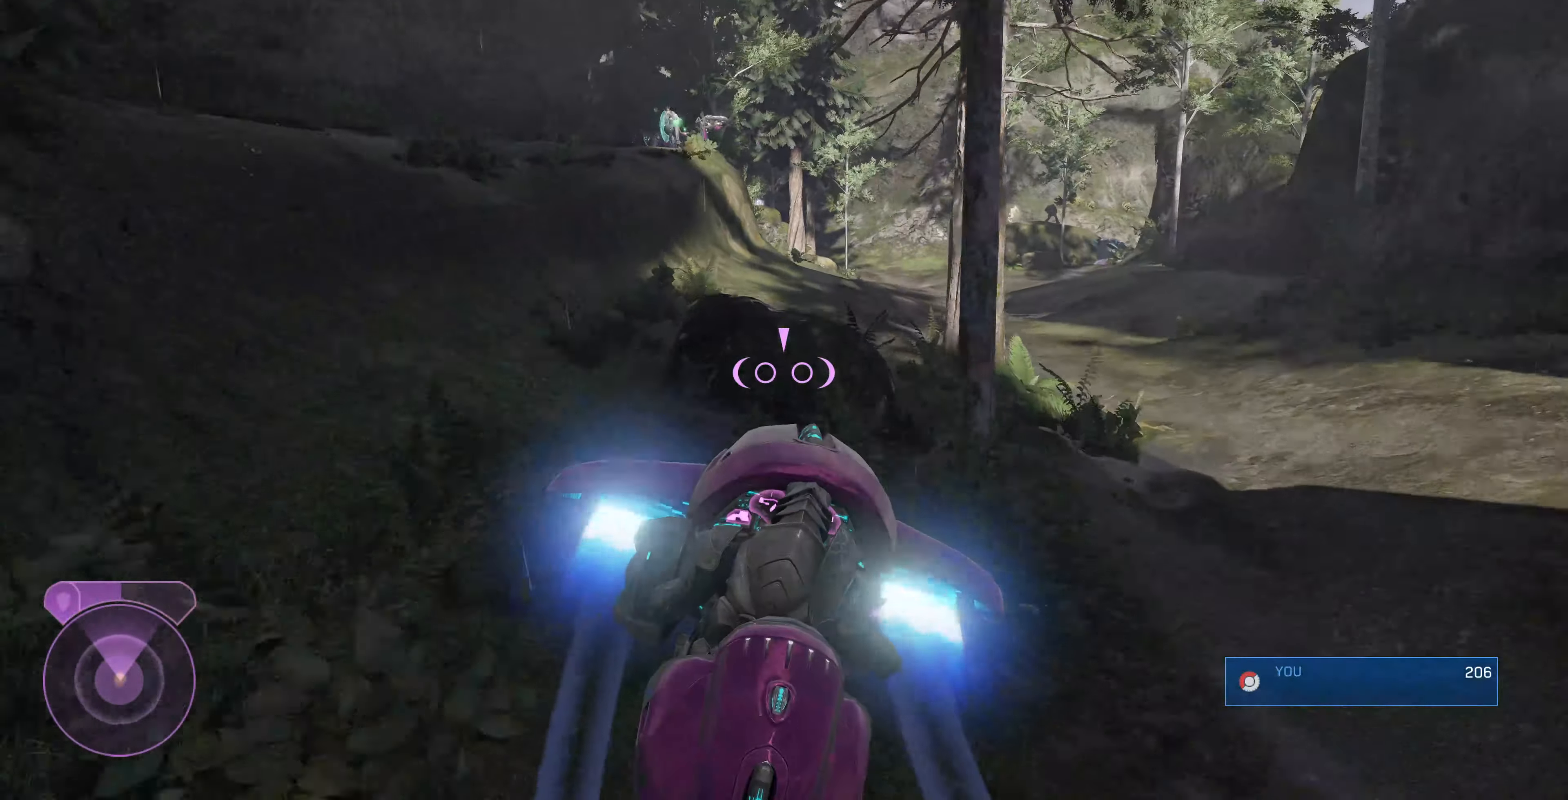
{"buttons": ["L2"], "left_stick": "up-left", "right_stick": "right", "events": [[134, "right_stick", "right"]]}
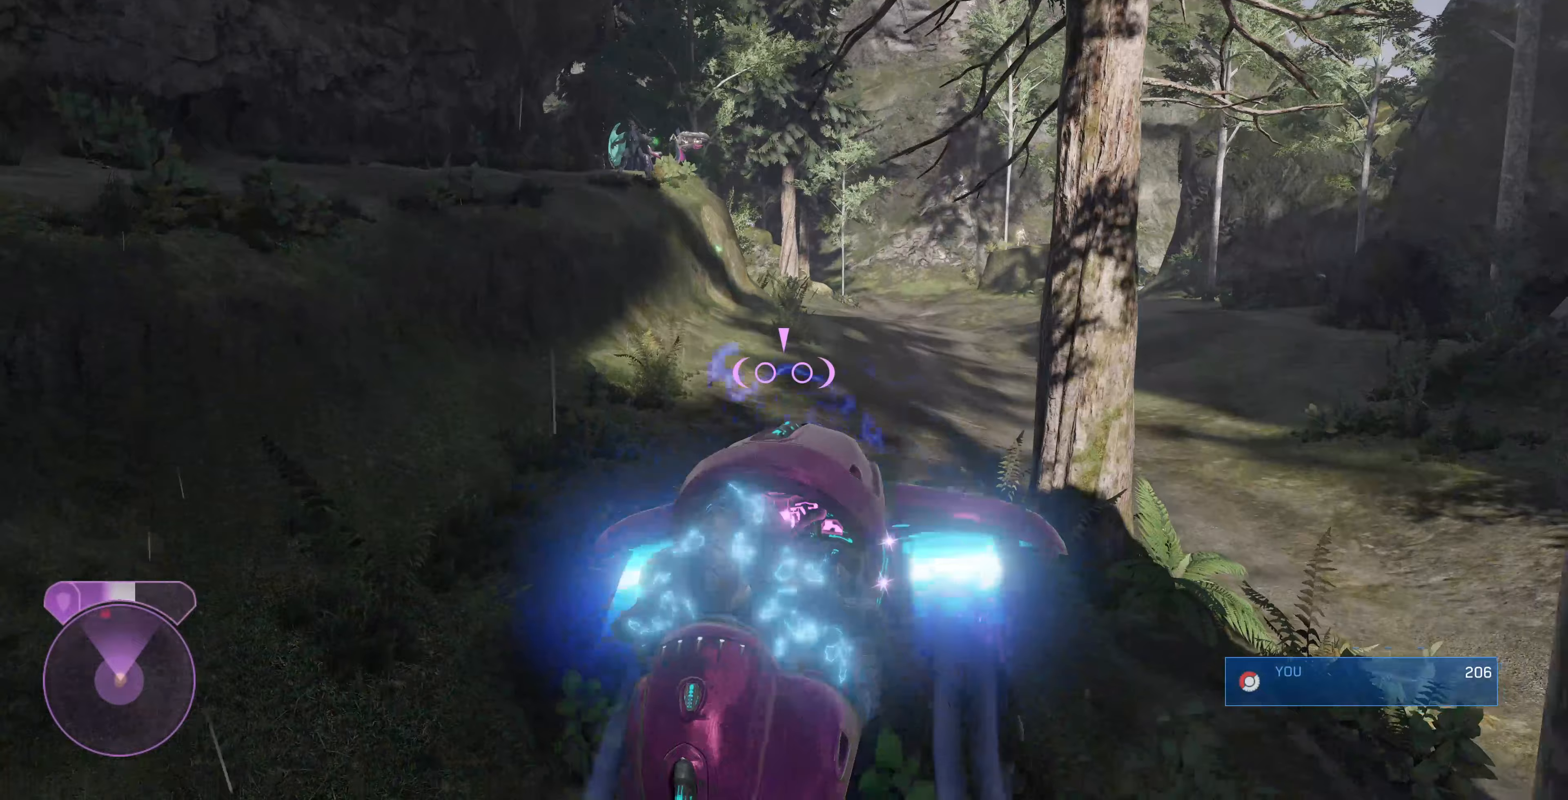
{"buttons": ["L2"], "left_stick": "up", "right_stick": "right", "events": [[33, "right_stick", "center"], [233, "left_stick", "up"], [400, "right_stick", "right"]]}
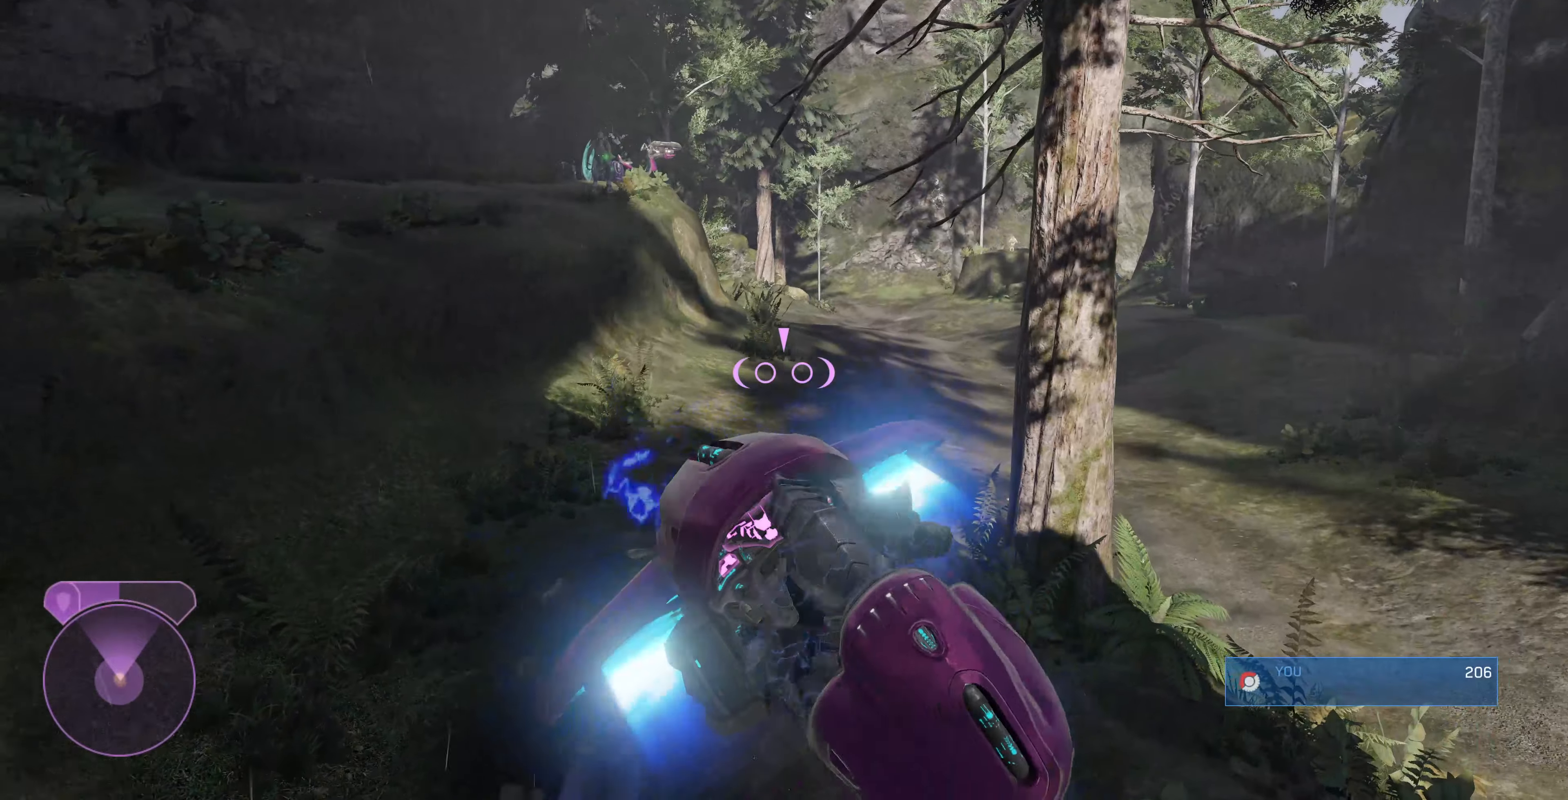
{"buttons": ["L2"], "left_stick": "up", "right_stick": "up-left", "events": [[100, "right_stick", "center"], [400, "right_stick", "left"], [500, "right_stick", "up-left"]]}
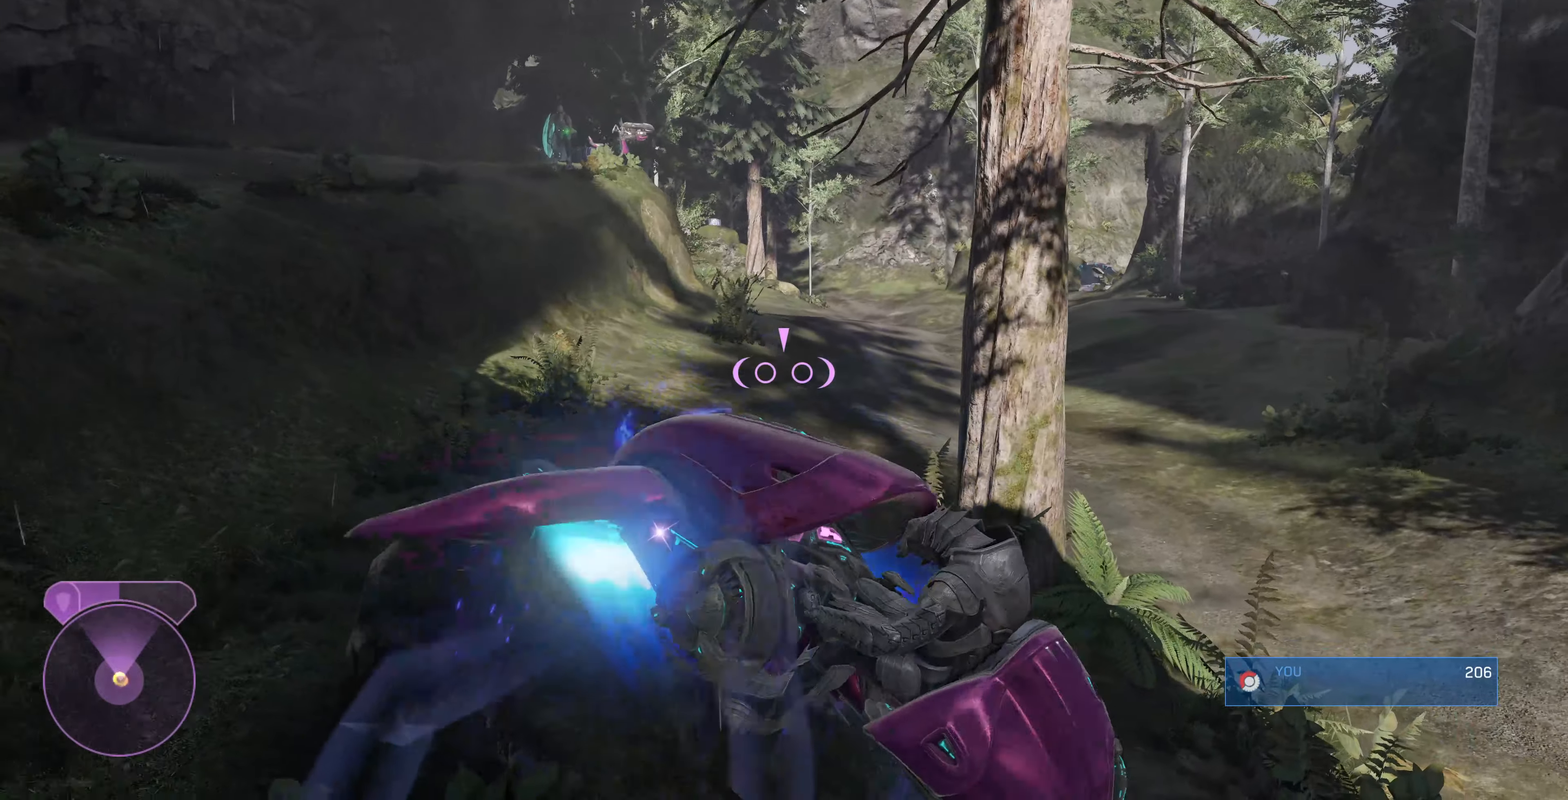
{"buttons": ["L2"], "left_stick": "up-left", "right_stick": "up-left", "events": [[233, "right_stick", "left"], [267, "left_stick", "up-left"], [433, "right_stick", "up-left"]]}
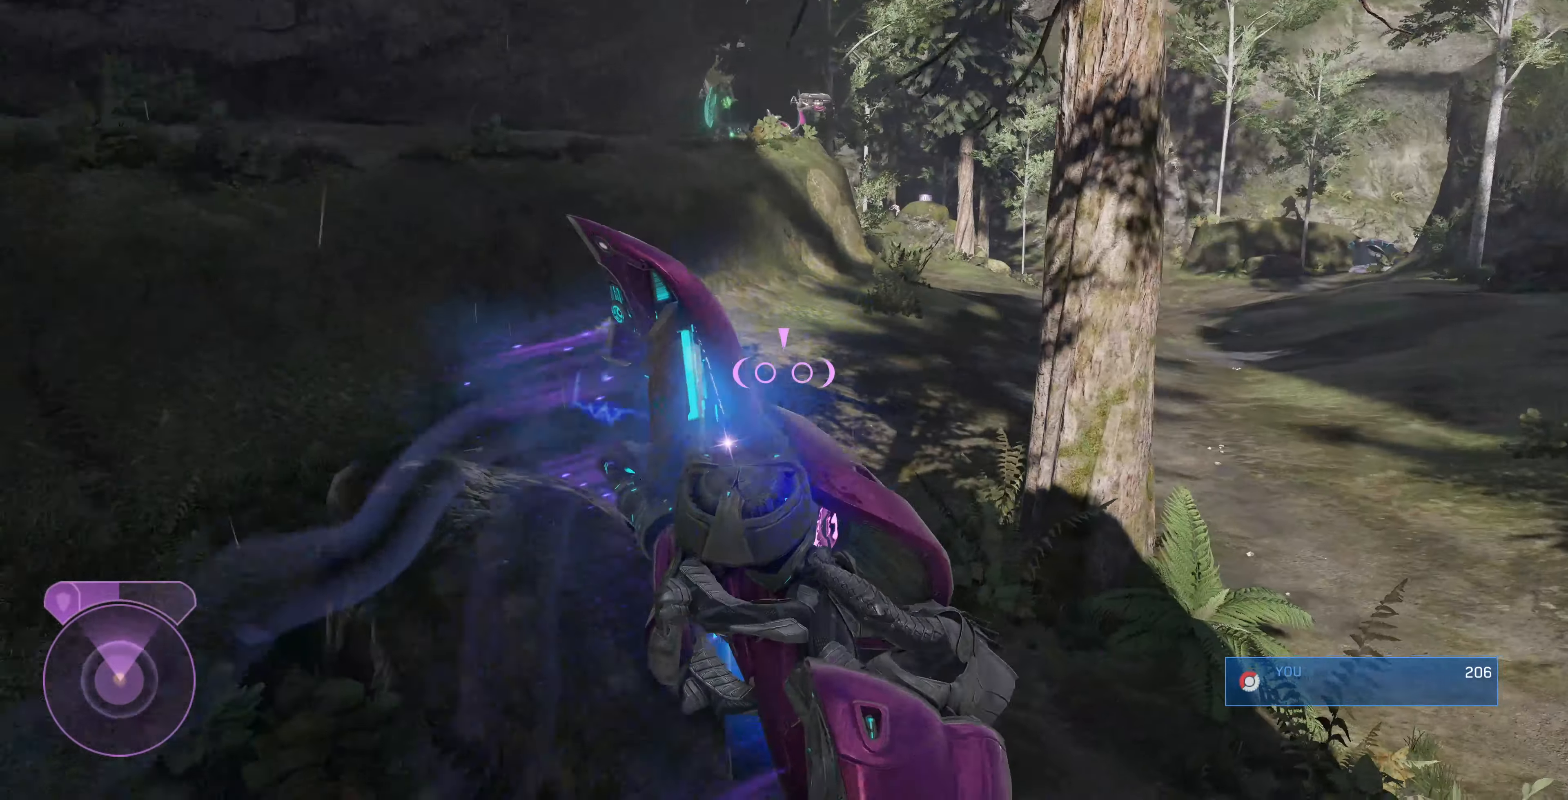
{"buttons": [], "left_stick": "center", "right_stick": "up-left", "events": [[367, "L2", "up"], [400, "left_stick", "center"]]}
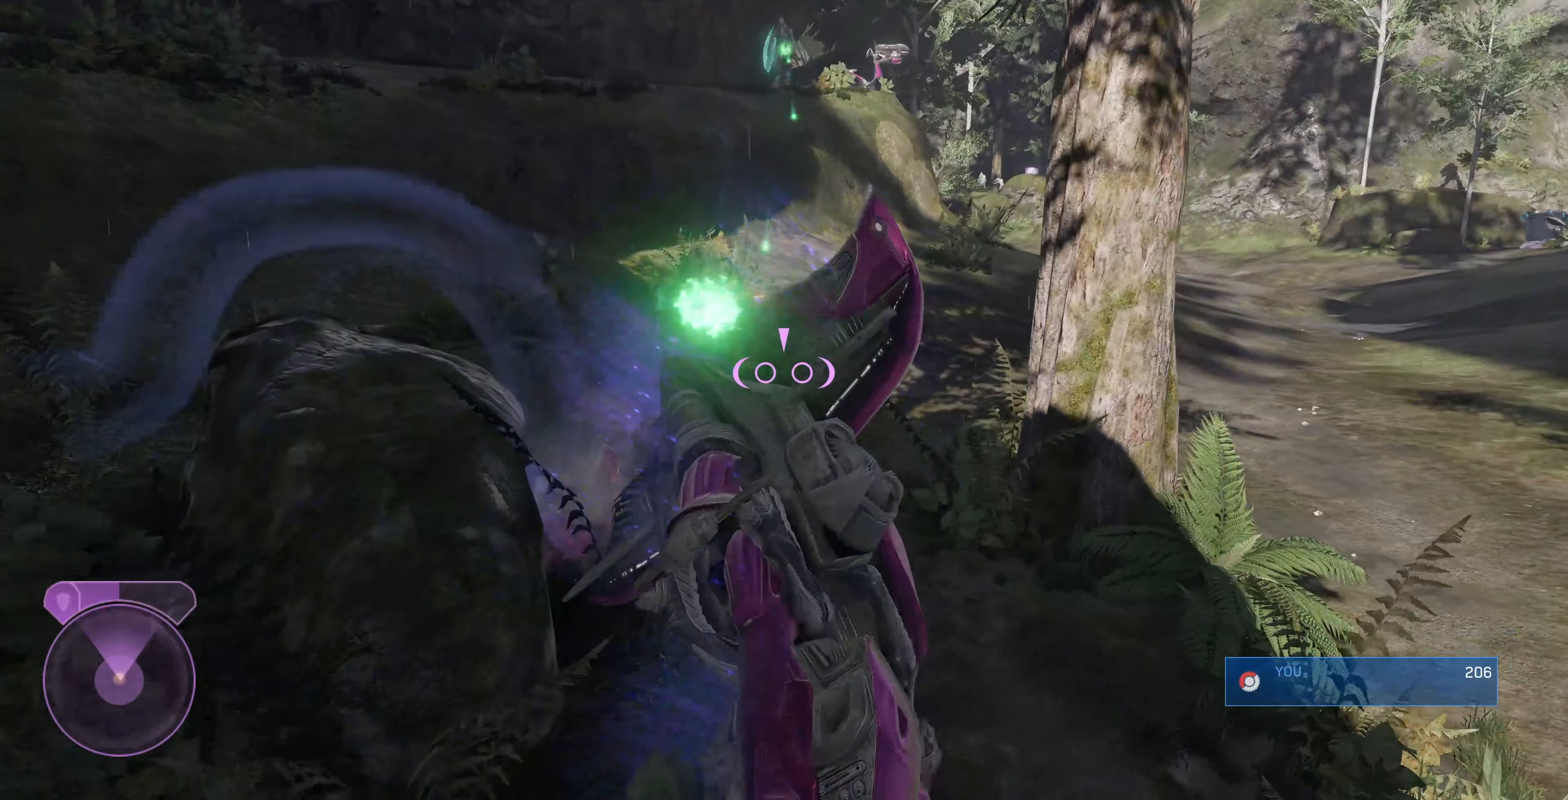
{"buttons": [], "left_stick": "up-right", "right_stick": "center", "events": [[67, "right_stick", "center"], [133, "left_stick", "up-right"], [133, "right_stick", "right"], [467, "right_stick", "center"]]}
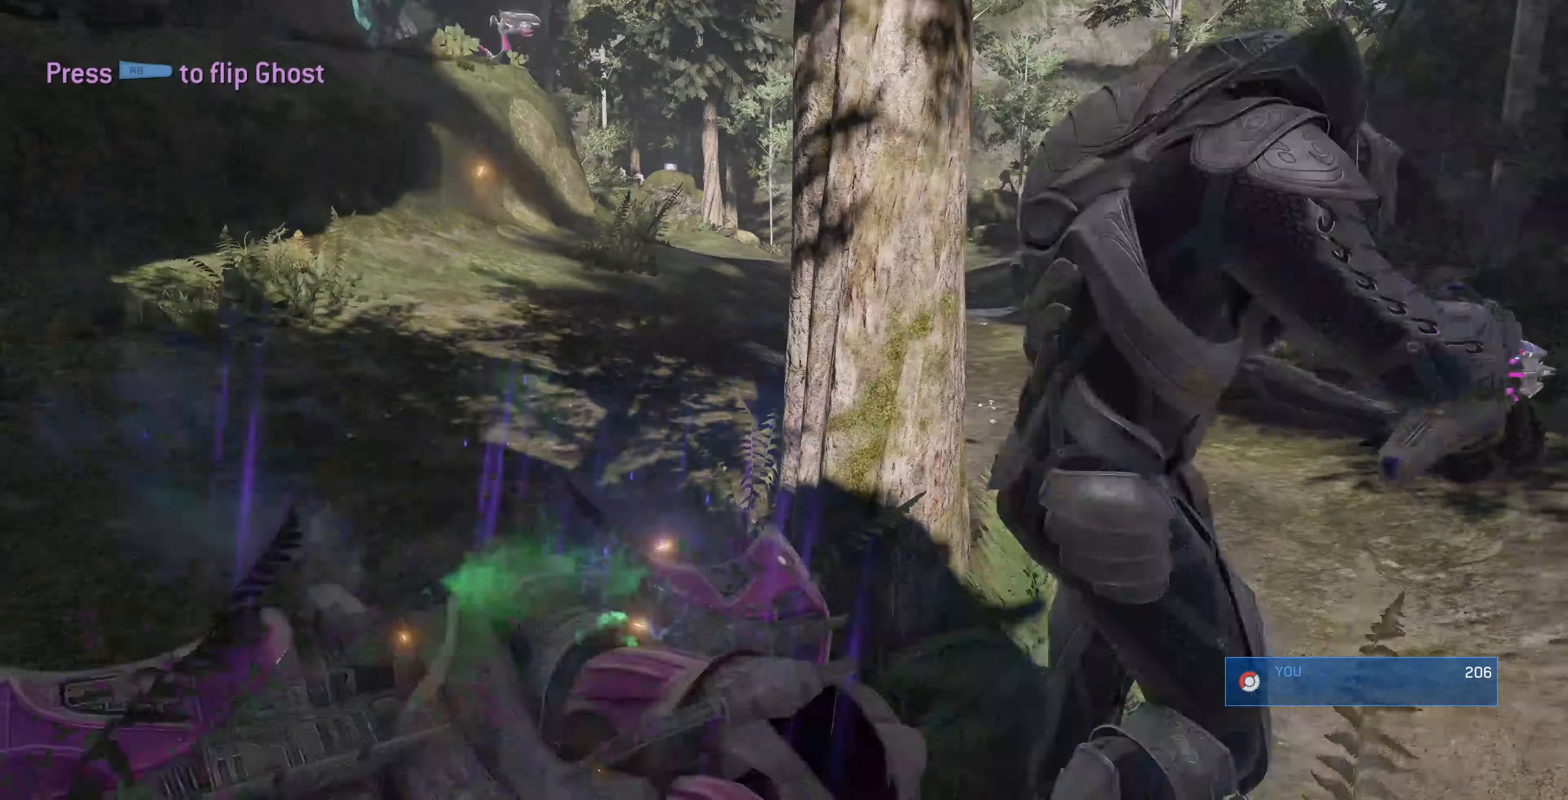
{"buttons": [], "left_stick": "up-right", "right_stick": "center", "events": [[67, "right_stick", "right"], [200, "right_stick", "center"], [367, "right_stick", "down-left"], [500, "right_stick", "center"]]}
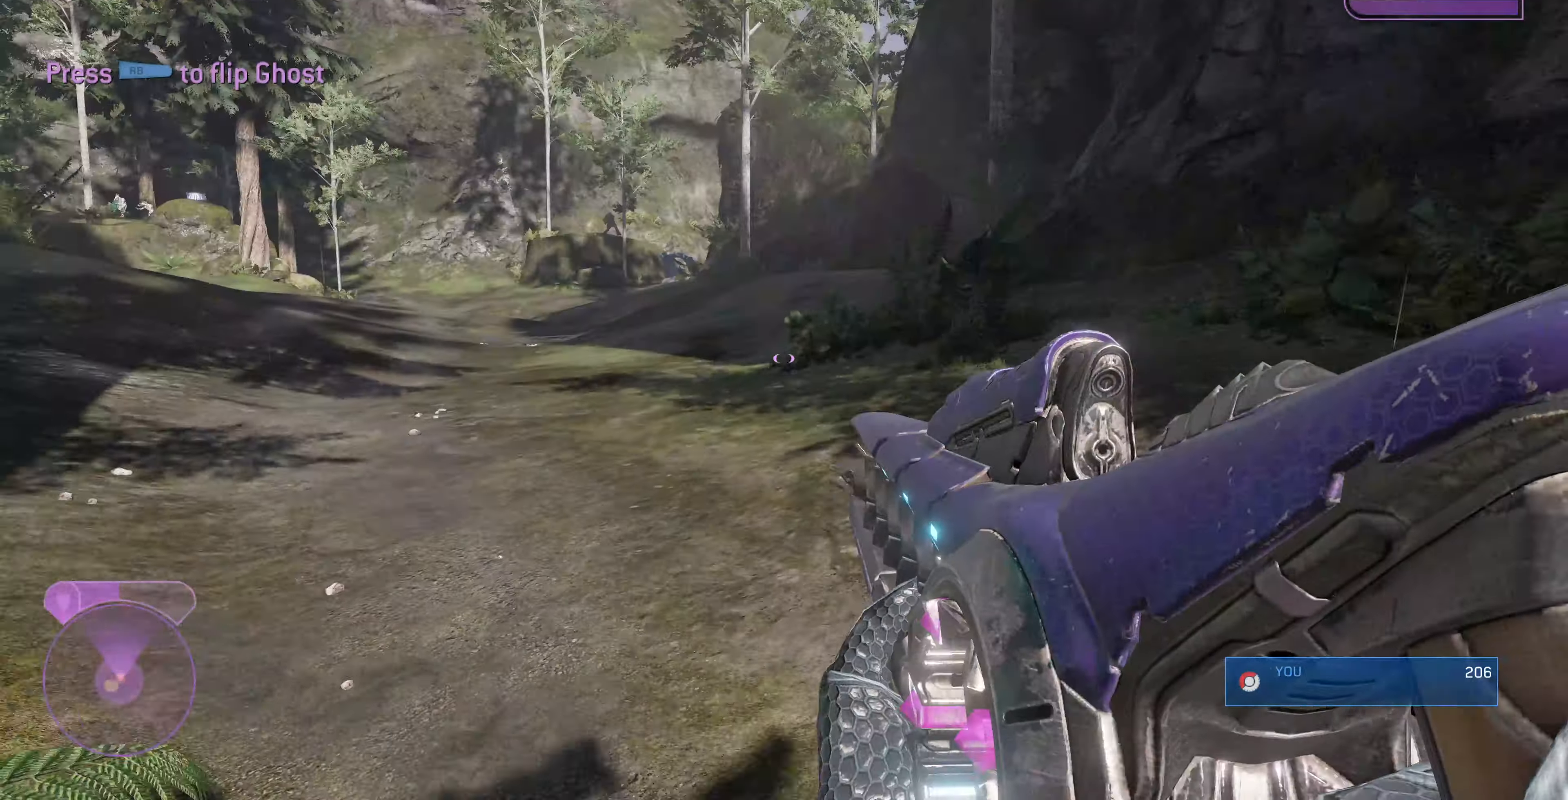
{"buttons": [], "left_stick": "up-right", "right_stick": "center", "events": [[233, "right_stick", "down-left"], [367, "right_stick", "center"]]}